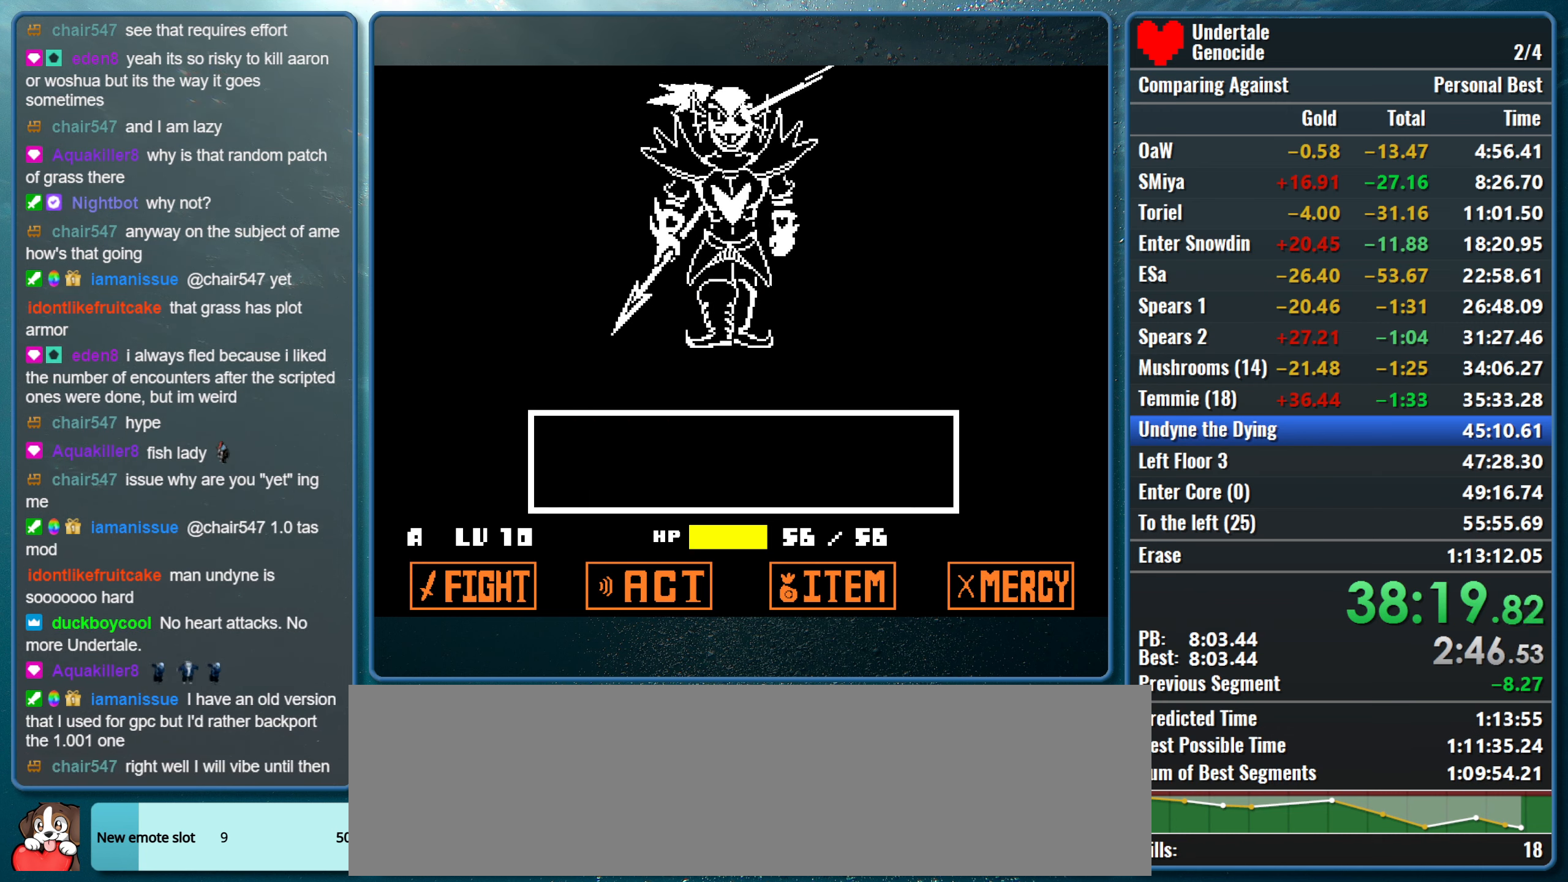
Gameplay with keyboard; each line is a JSON object with the keys held at the frame after it. "events" lists presses ("down") and releases ("up") of "alt", "c", "ctrl", "down", "left", "return", "right", "shift", "space", "up", "x" and "z" between this image and that frame as [ms after this image, input, new state], when the widget could be followed in between. No other keys are recorded. Mouse input is not recorded.
{"keys": ["return"], "events": [[400, "z", "down"], [450, "return", "down"], [500, "z", "up"]]}
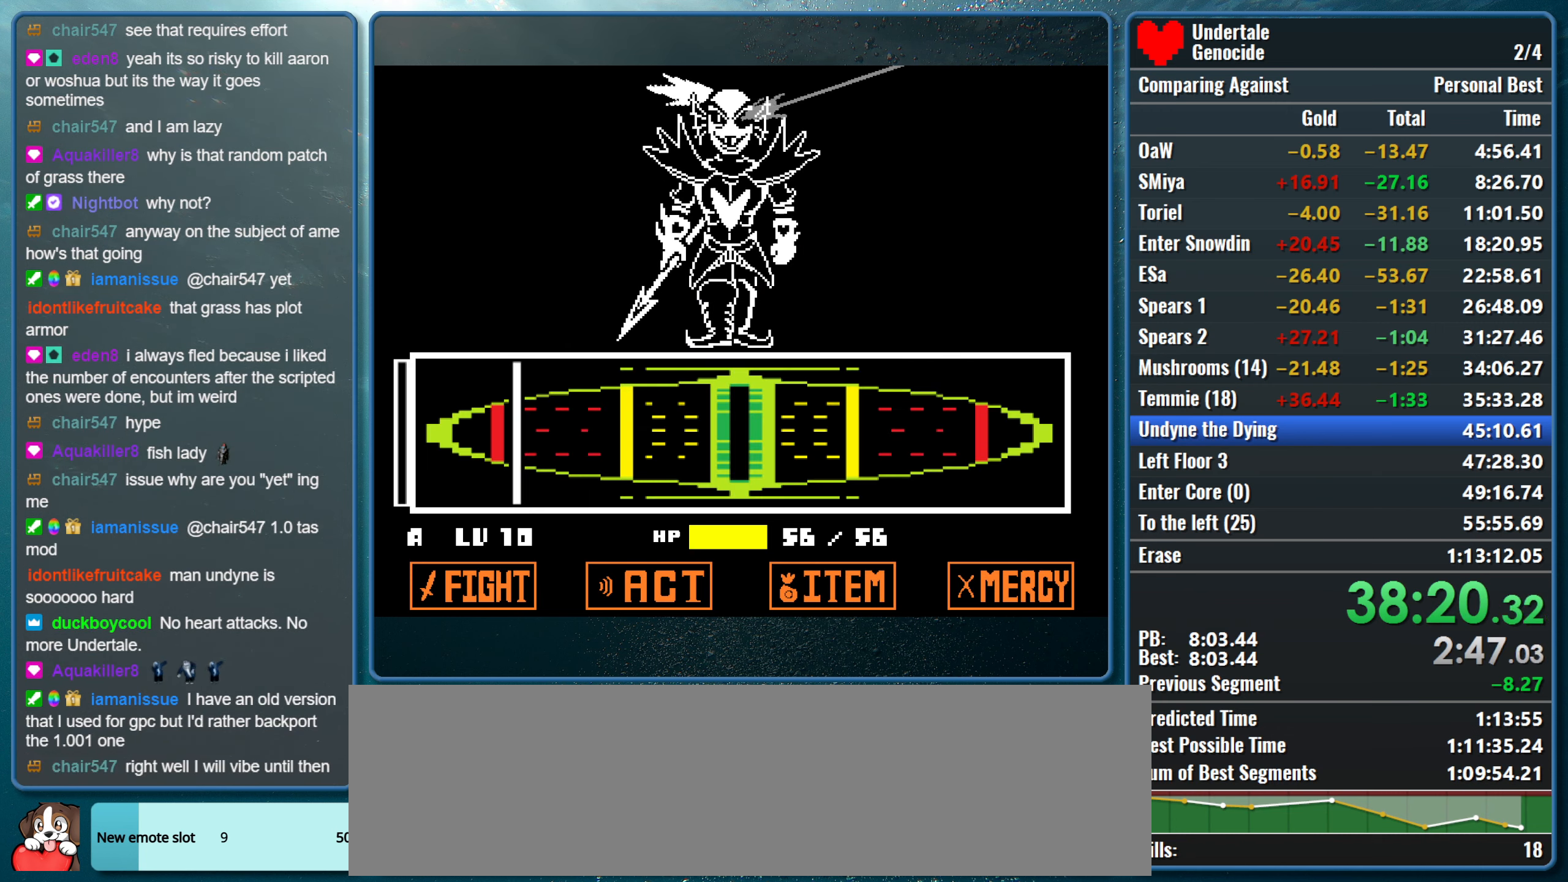
{"keys": [], "events": [[50, "return", "up"]]}
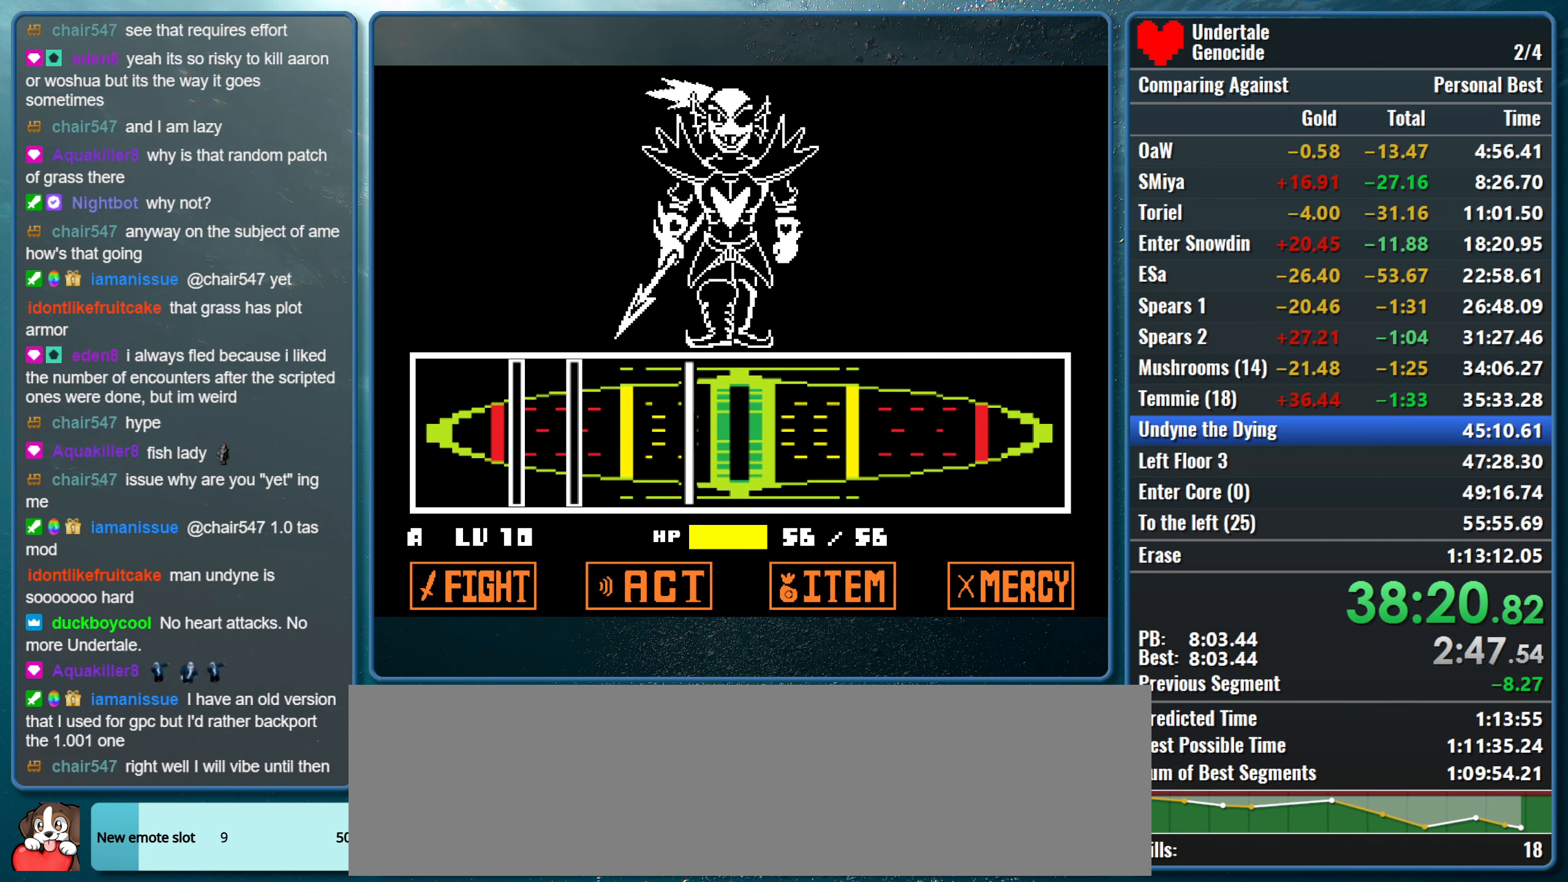
{"keys": [], "events": [[200, "return", "down"], [333, "return", "up"]]}
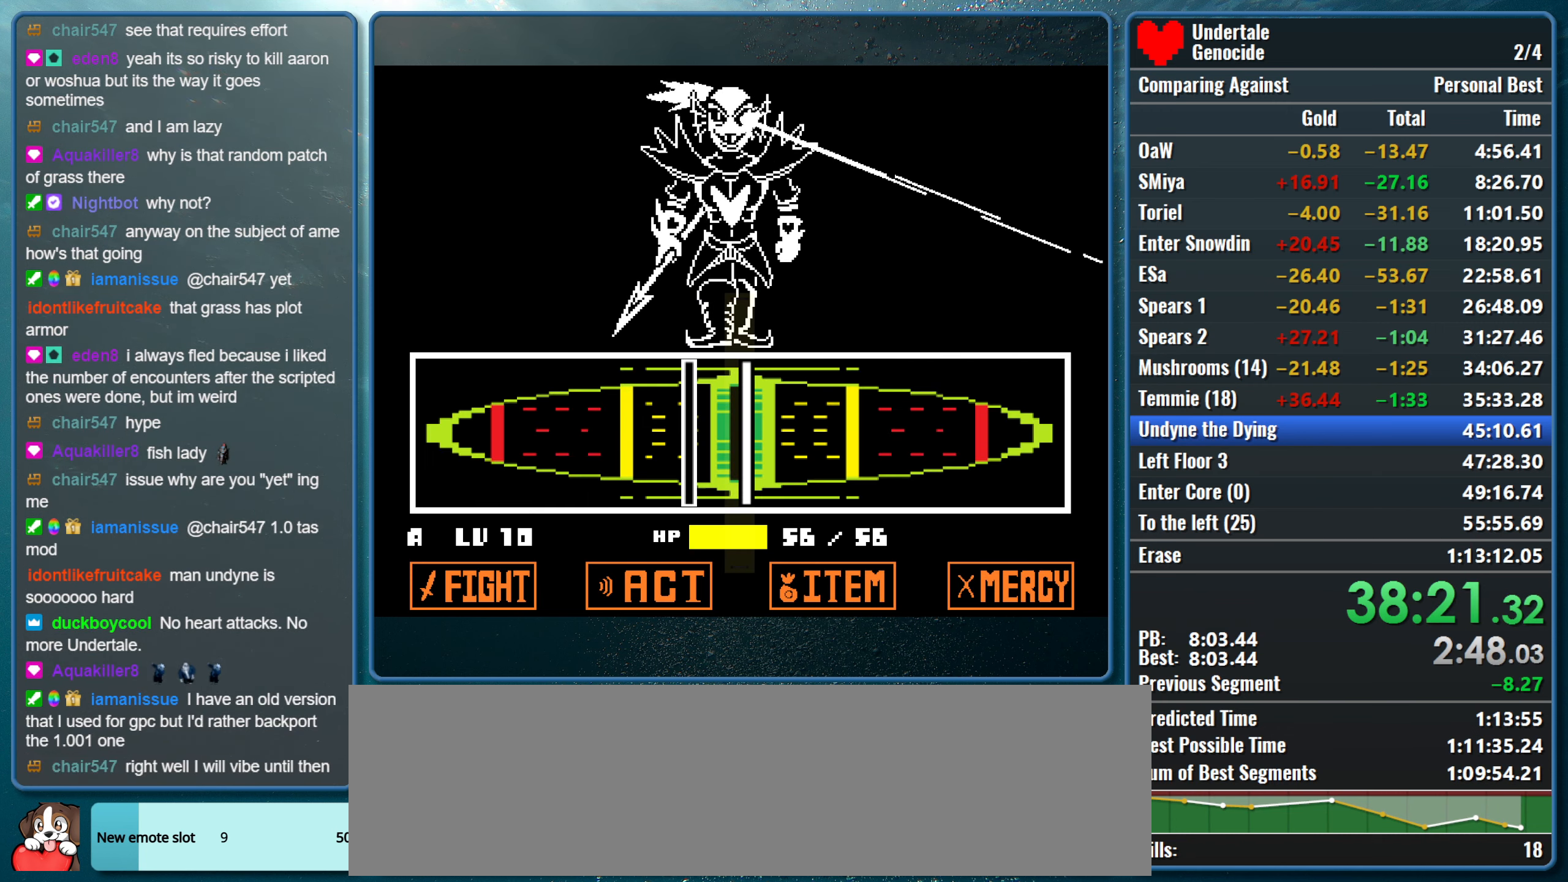
{"keys": [], "events": [[33, "return", "down"], [116, "return", "up"], [166, "return", "down"], [266, "return", "up"]]}
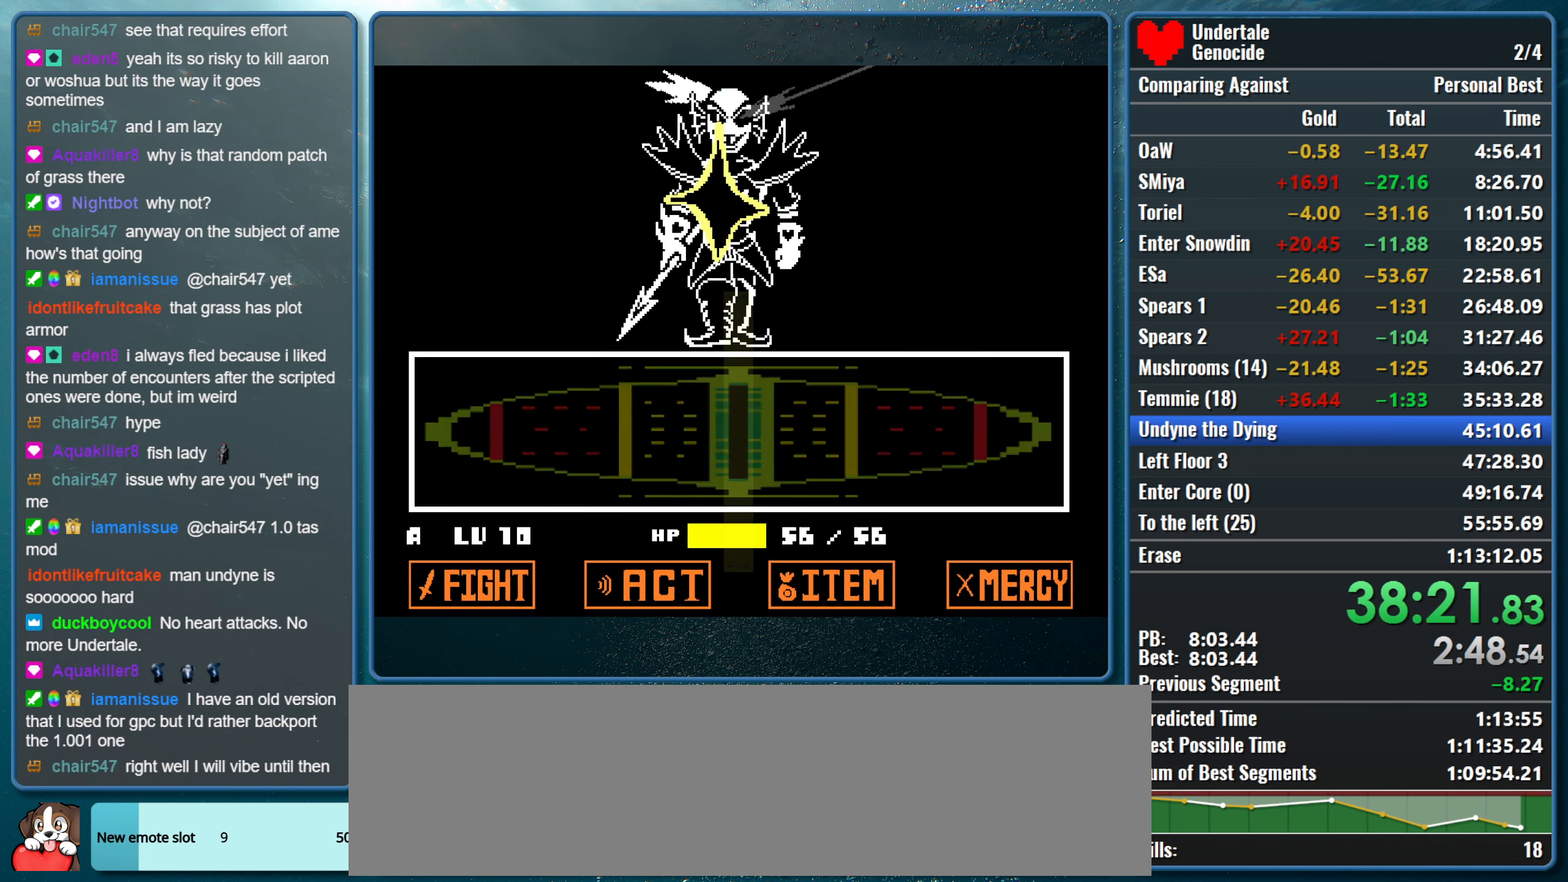
{"keys": [], "events": []}
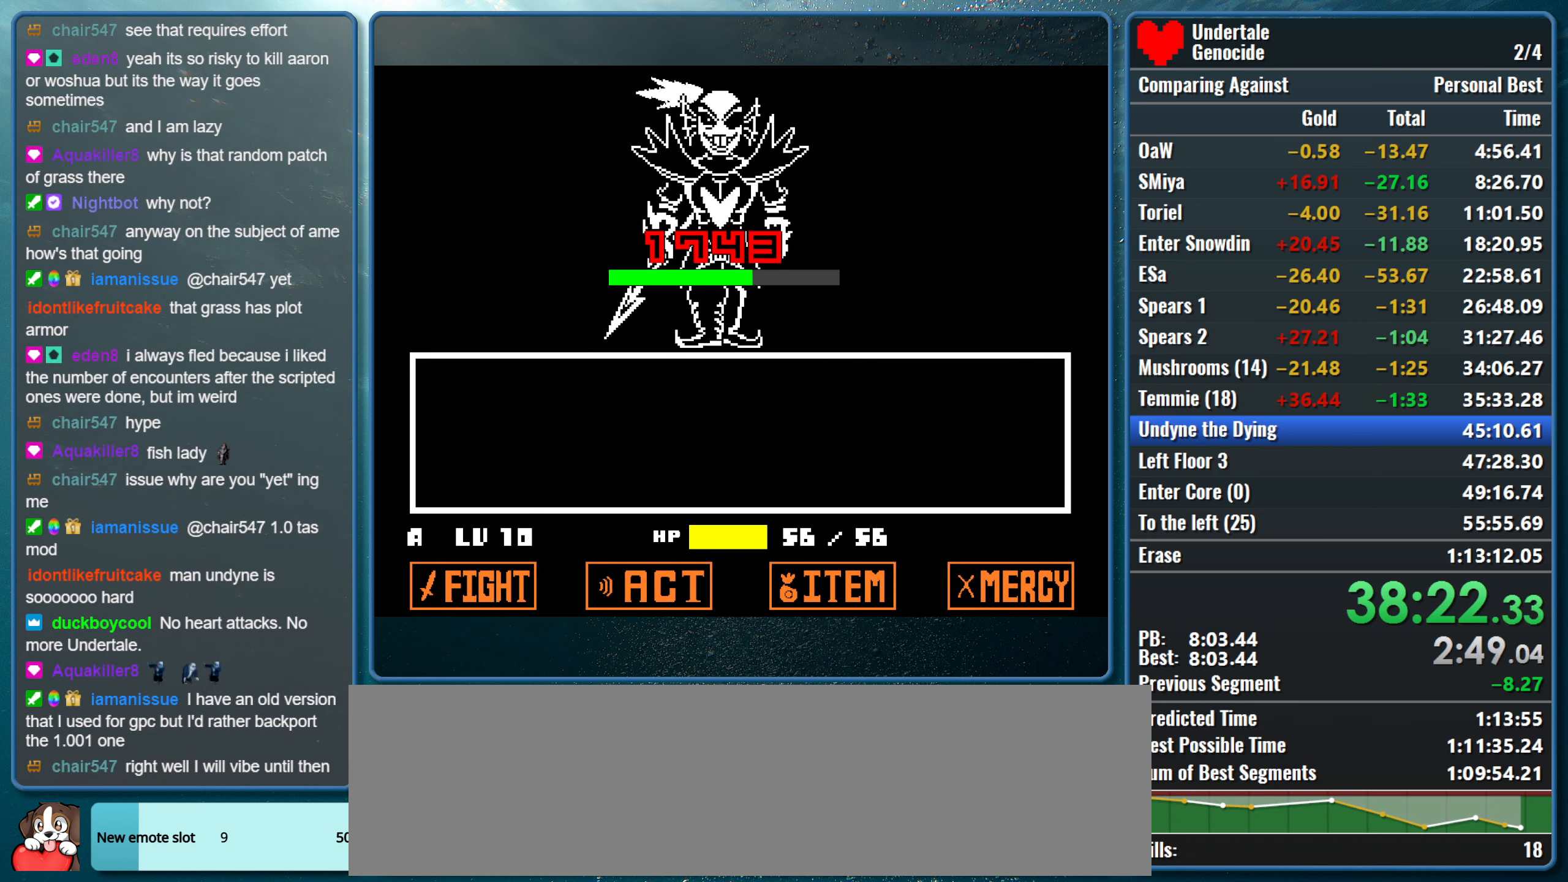
{"keys": [], "events": []}
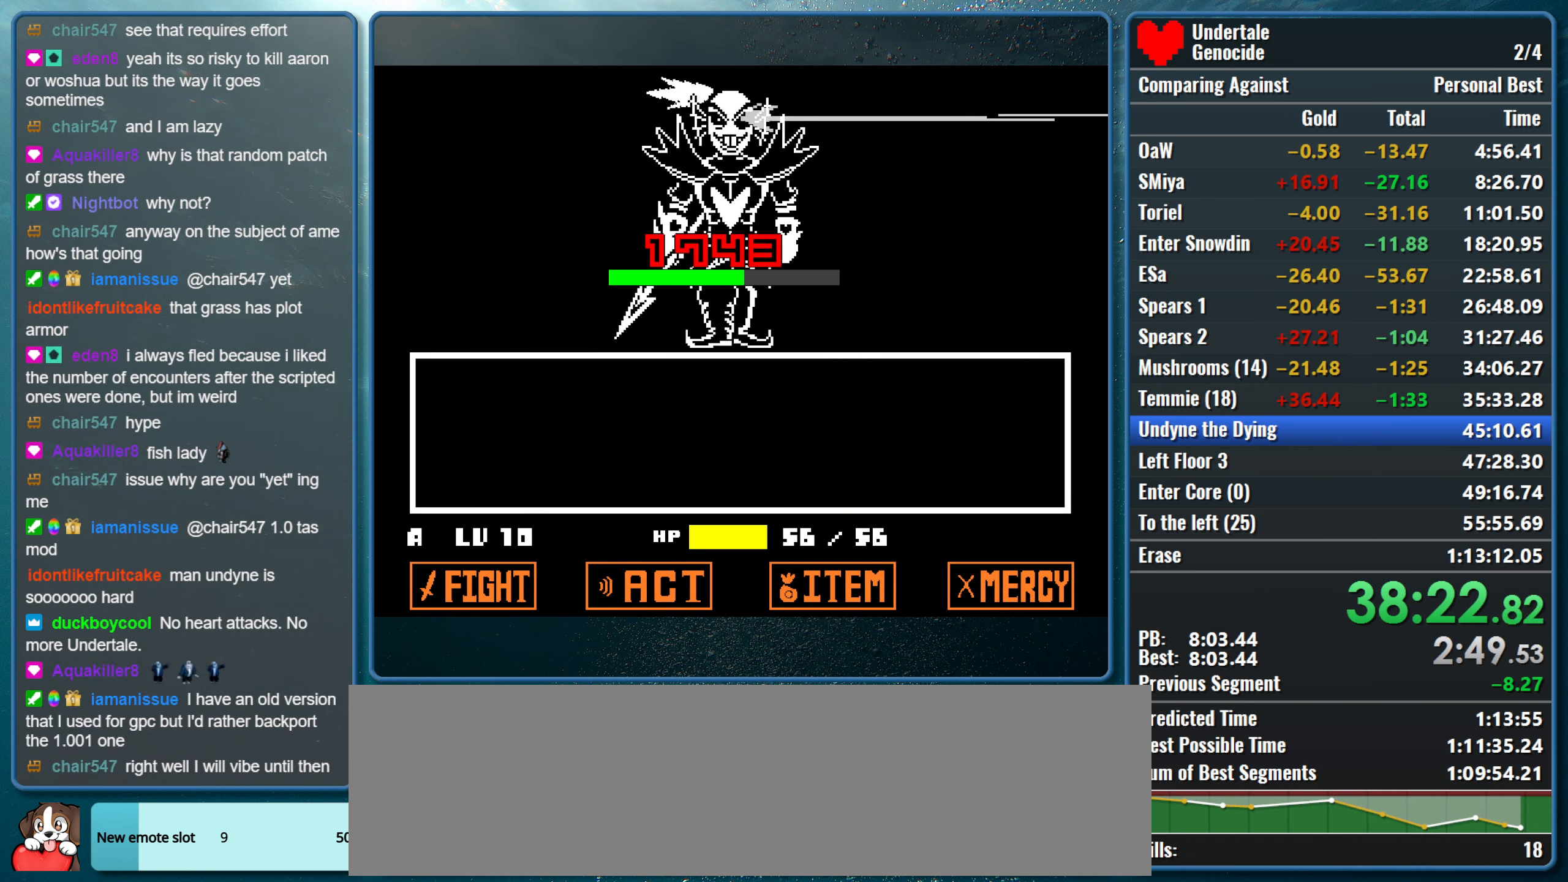
{"keys": [], "events": []}
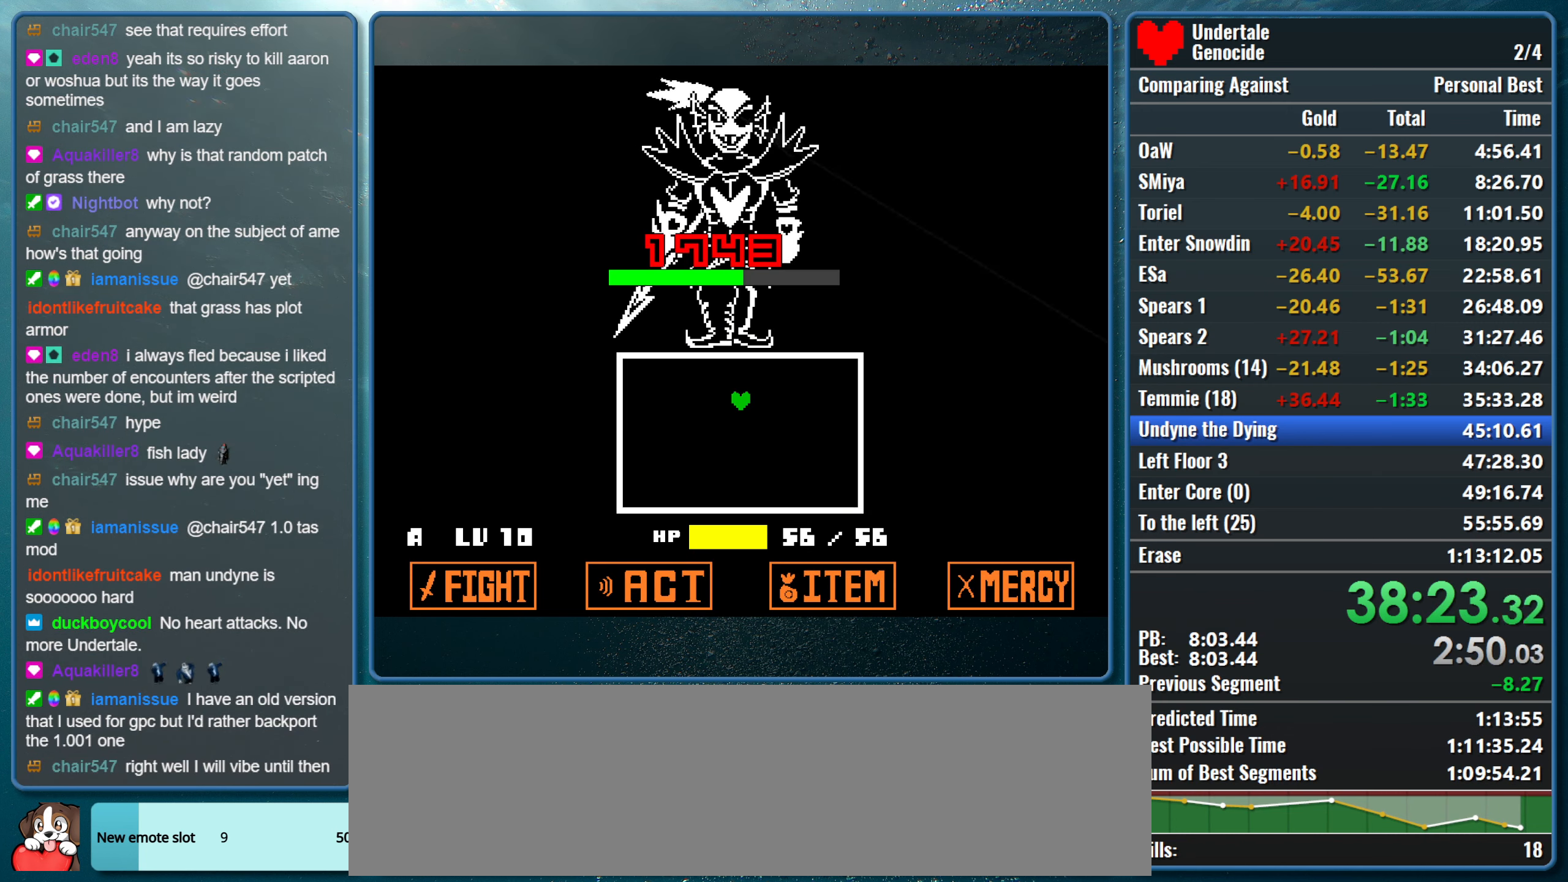
{"keys": [], "events": []}
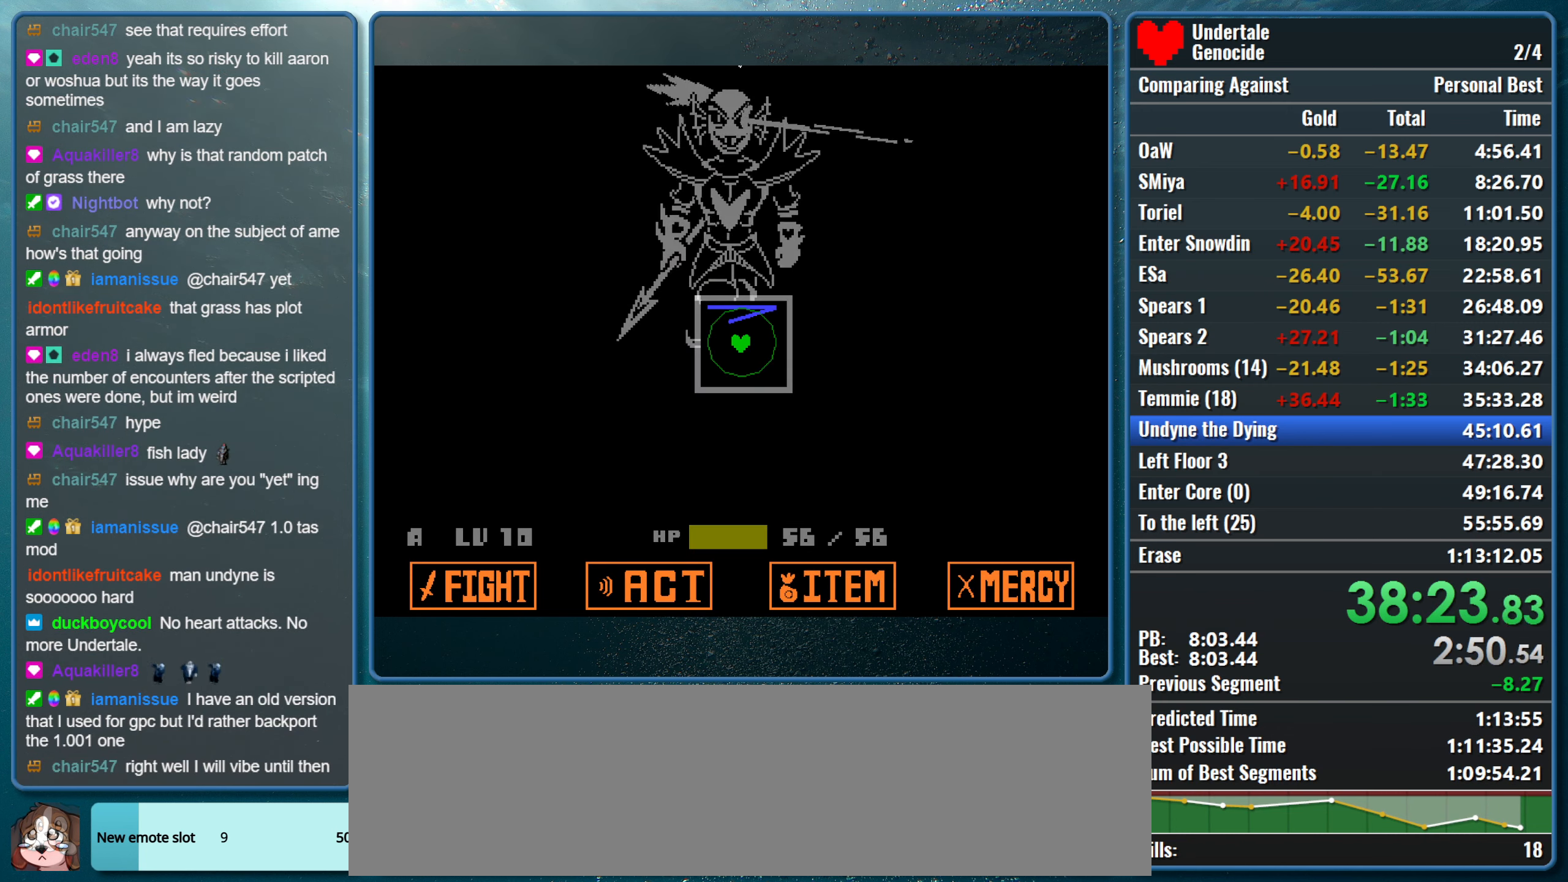
{"keys": ["left"], "events": [[433, "left", "down"]]}
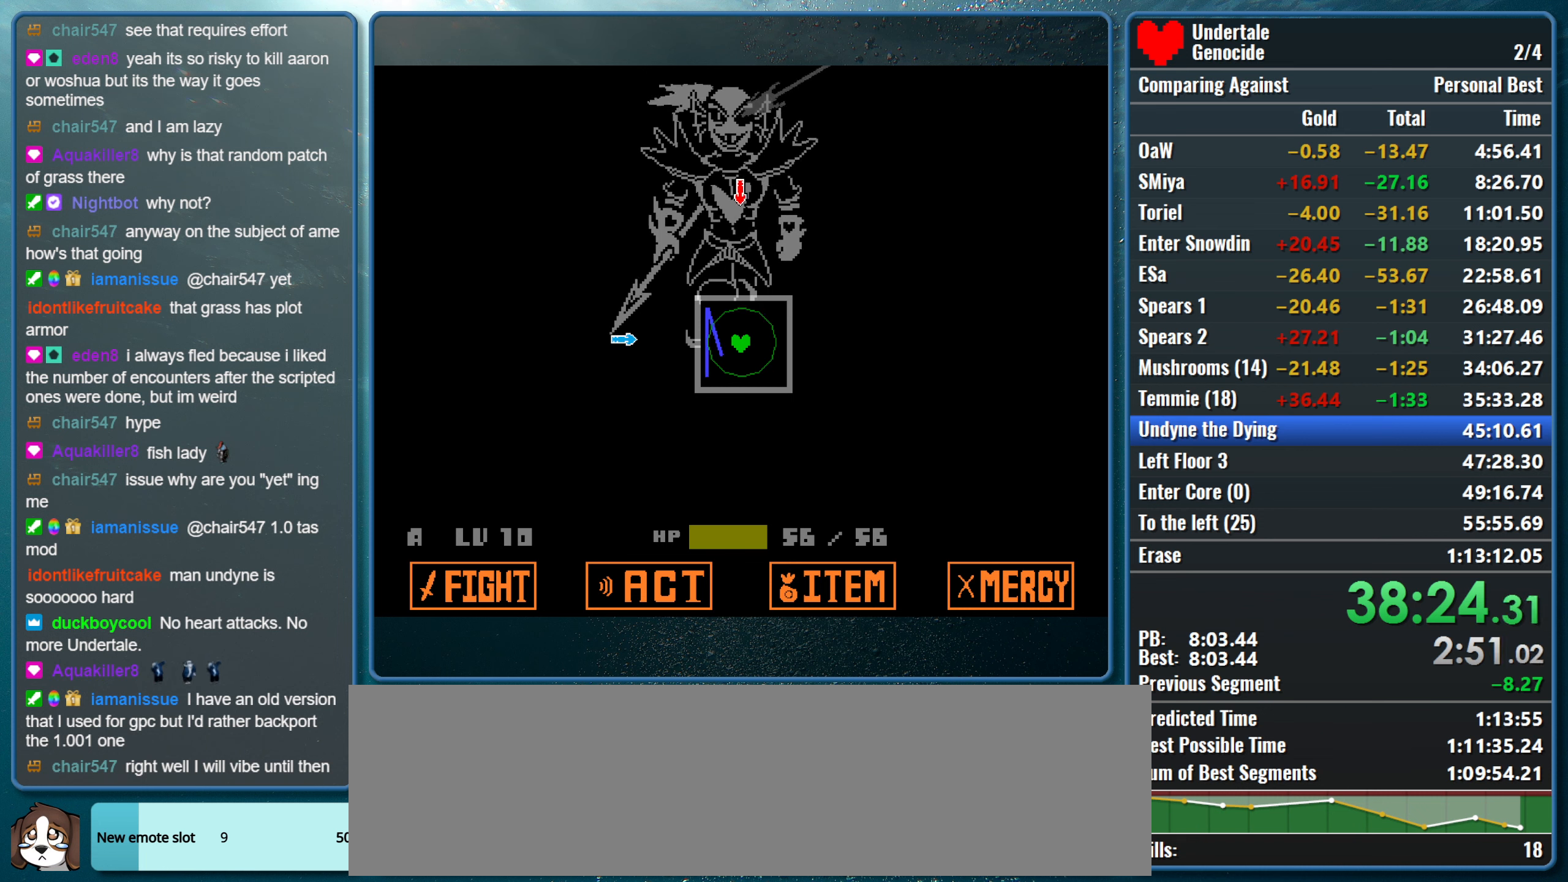
{"keys": ["up"], "events": [[217, "left", "up"], [317, "up", "down"]]}
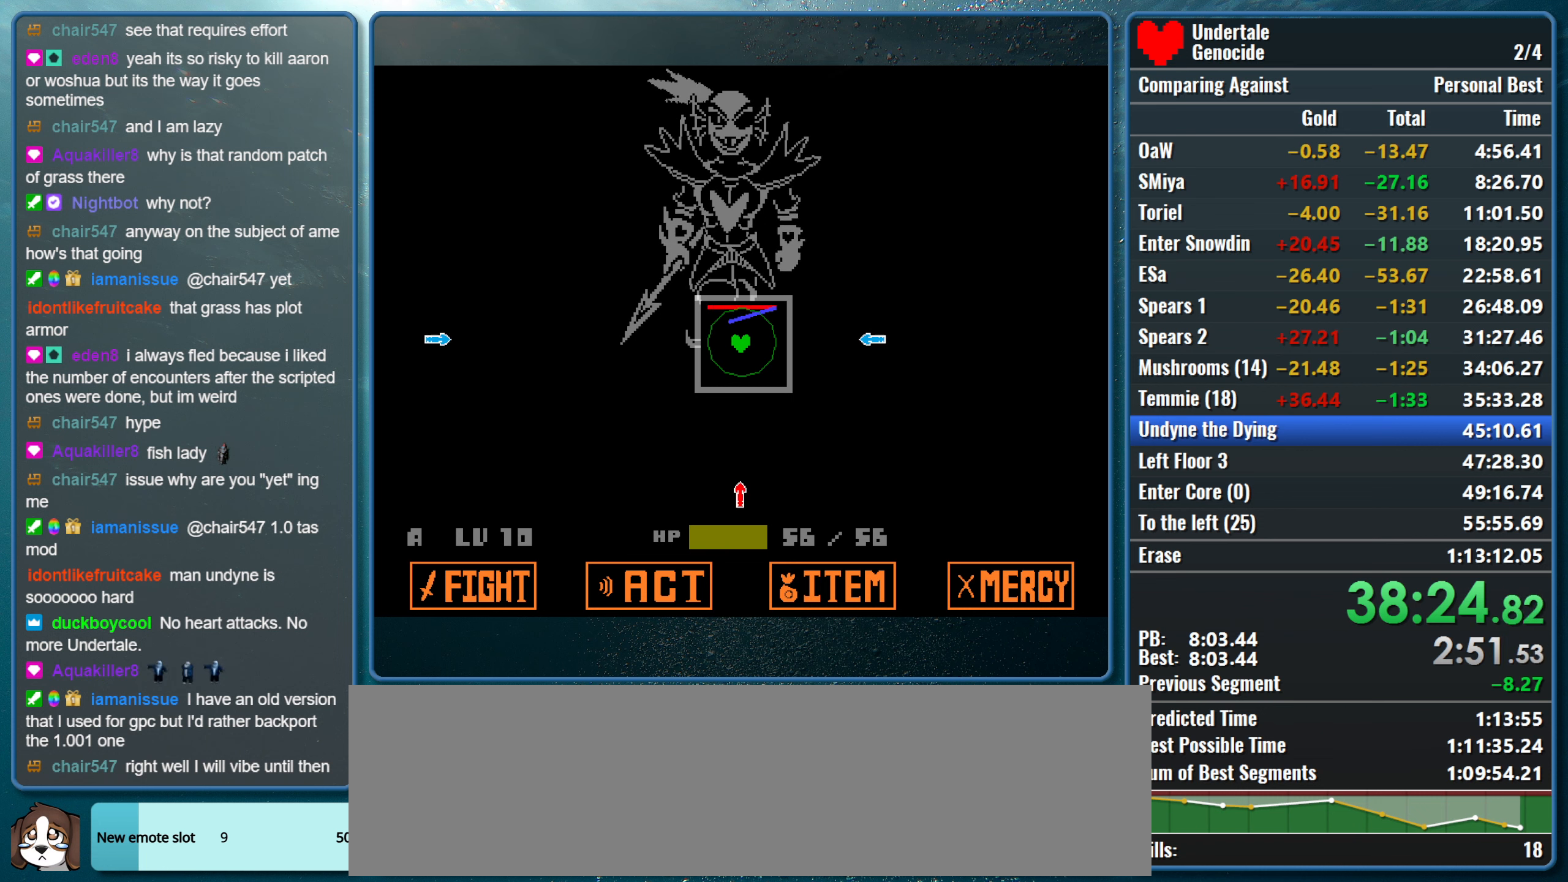
{"keys": ["down"], "events": [[83, "right", "down"], [83, "up", "up"], [283, "down", "down"], [317, "right", "up"]]}
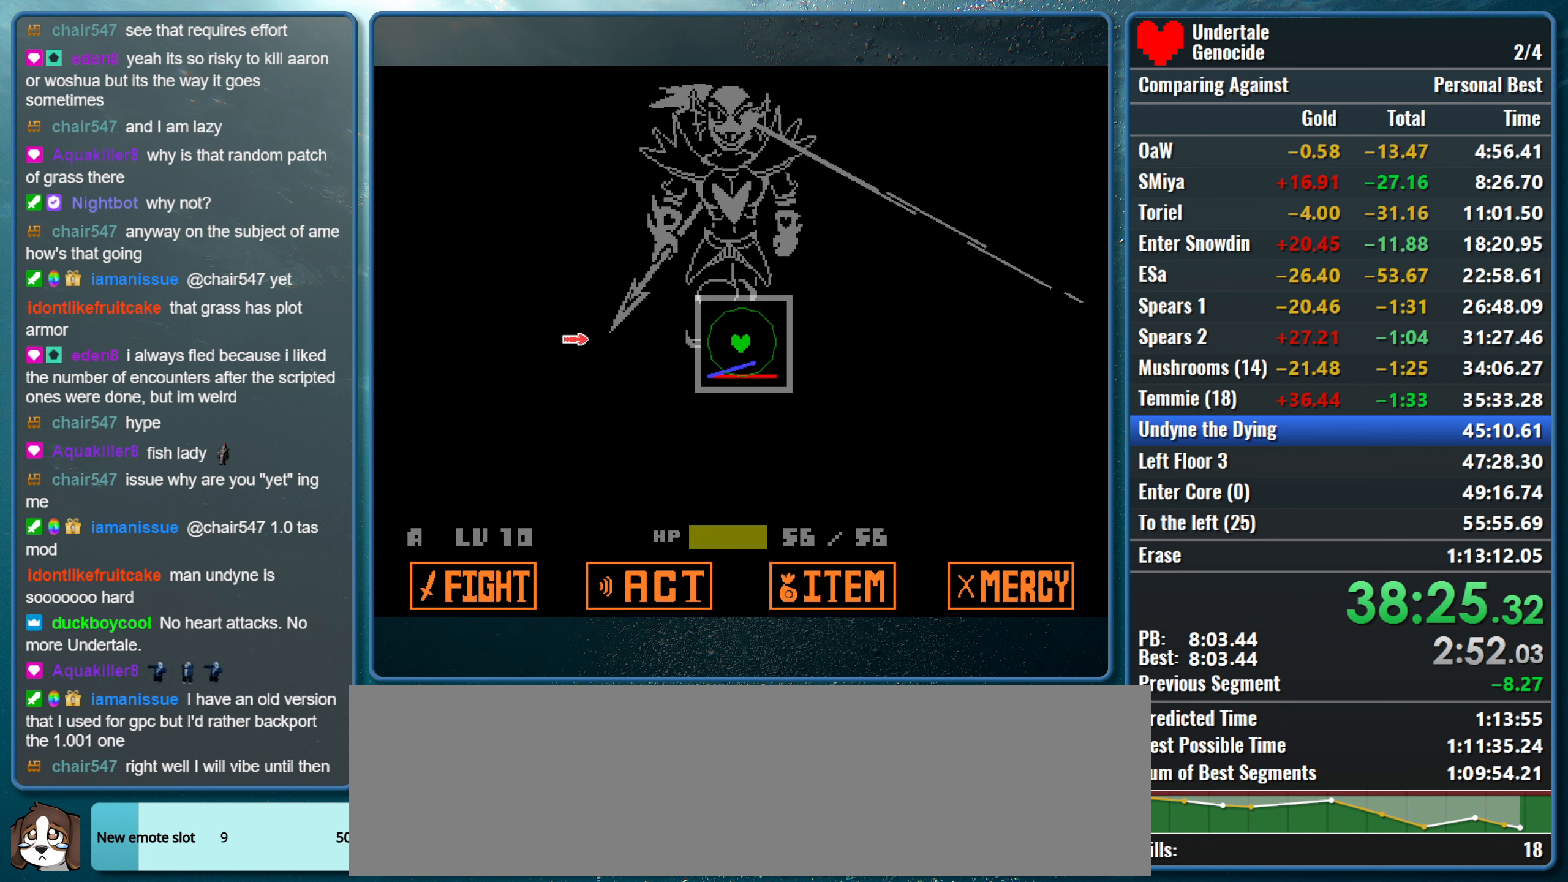
{"keys": [], "events": [[17, "left", "down"], [67, "down", "up"], [333, "left", "up"]]}
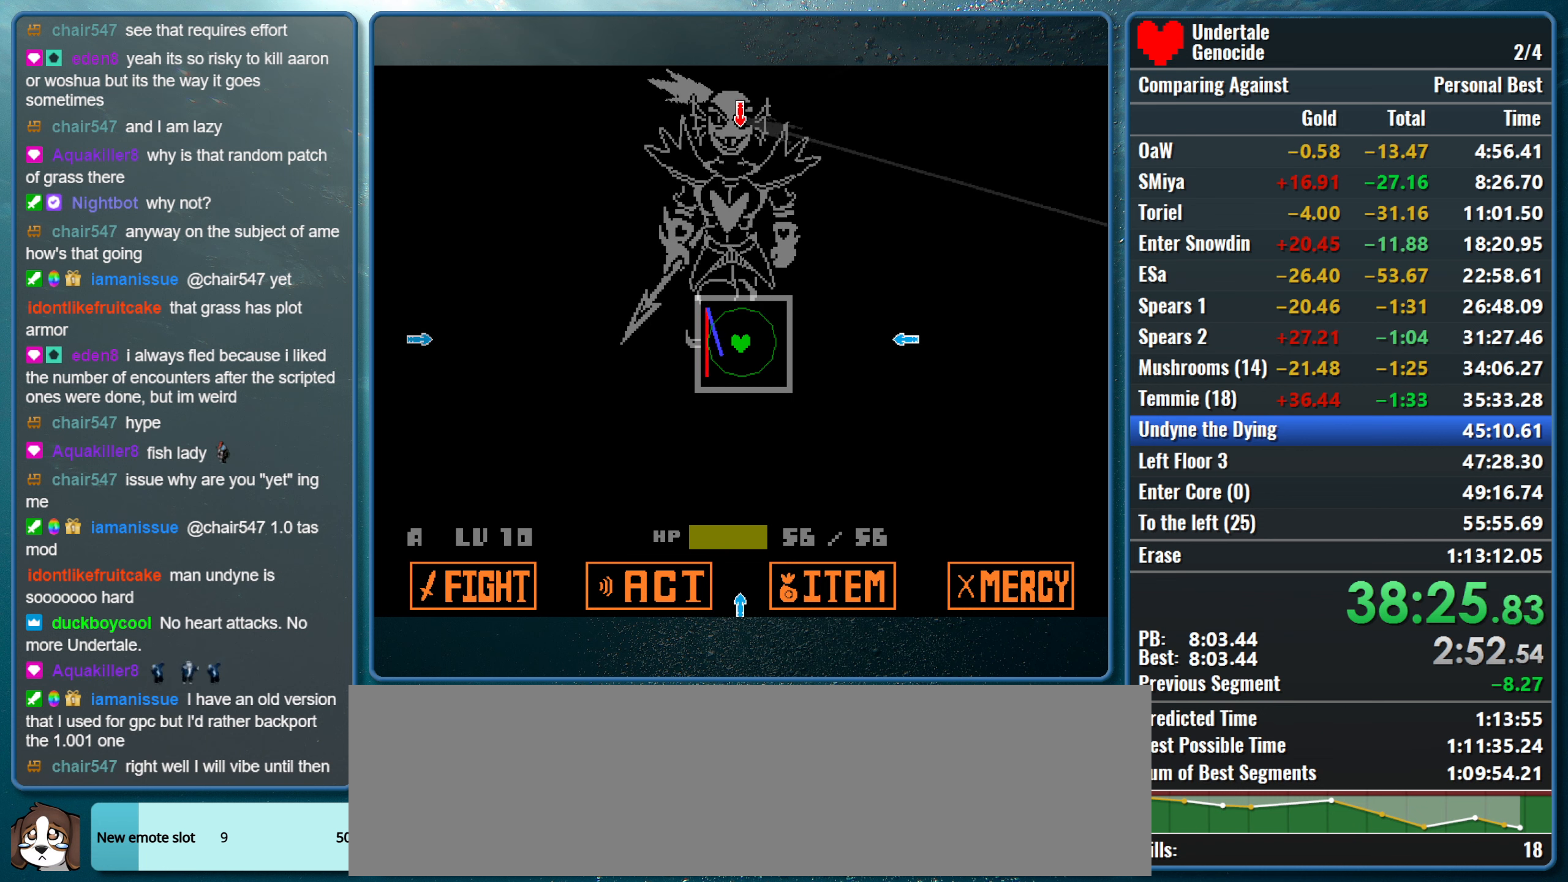
{"keys": ["left"], "events": [[67, "right", "down"], [450, "right", "up"], [500, "left", "down"]]}
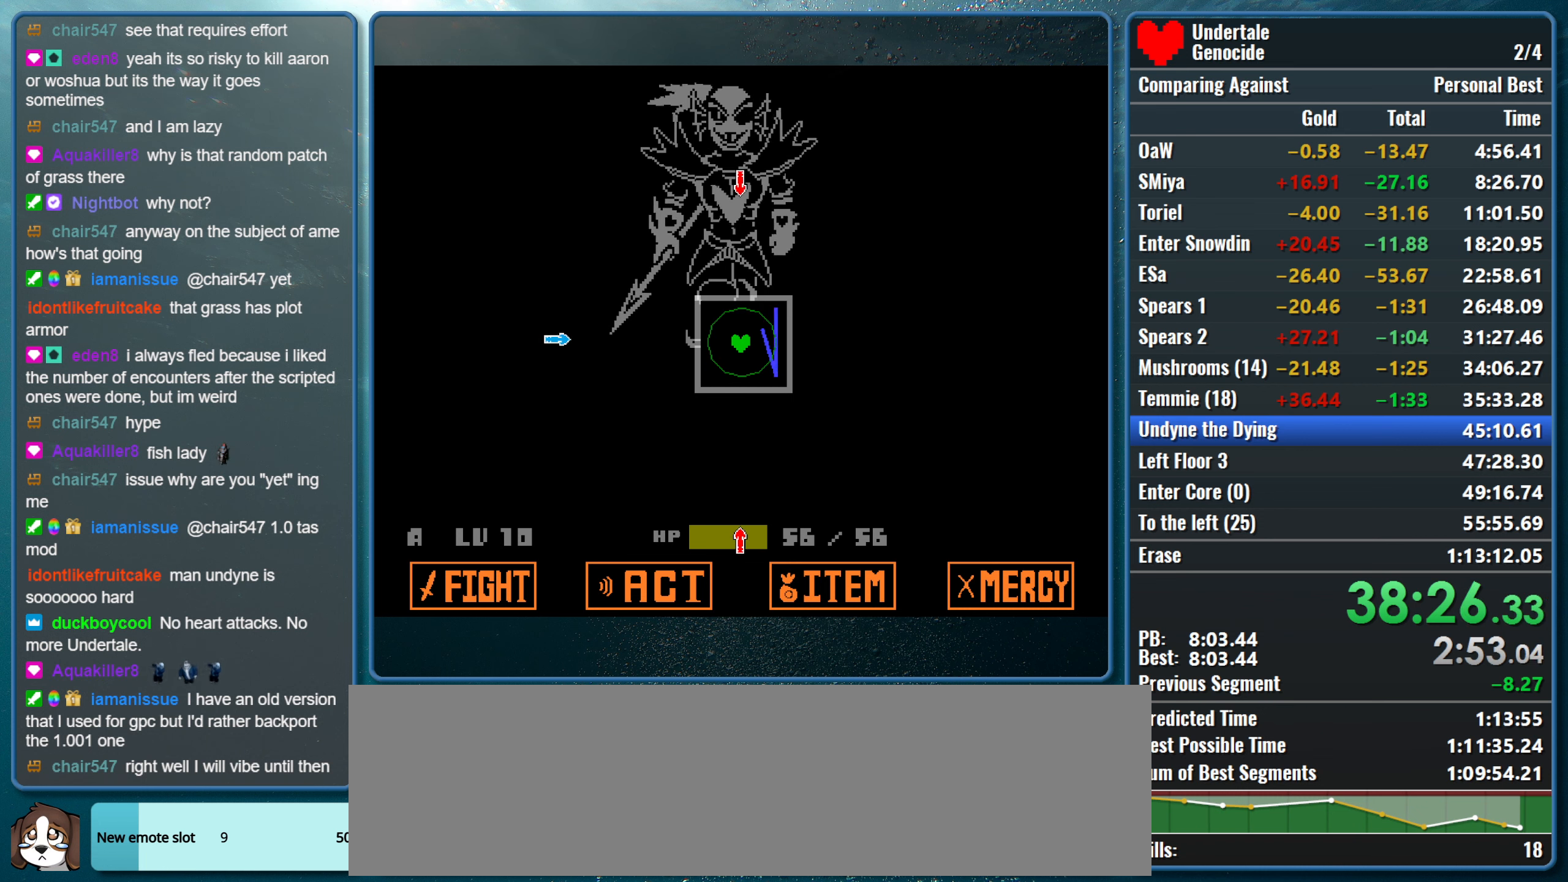
{"keys": [], "events": [[233, "left", "up"]]}
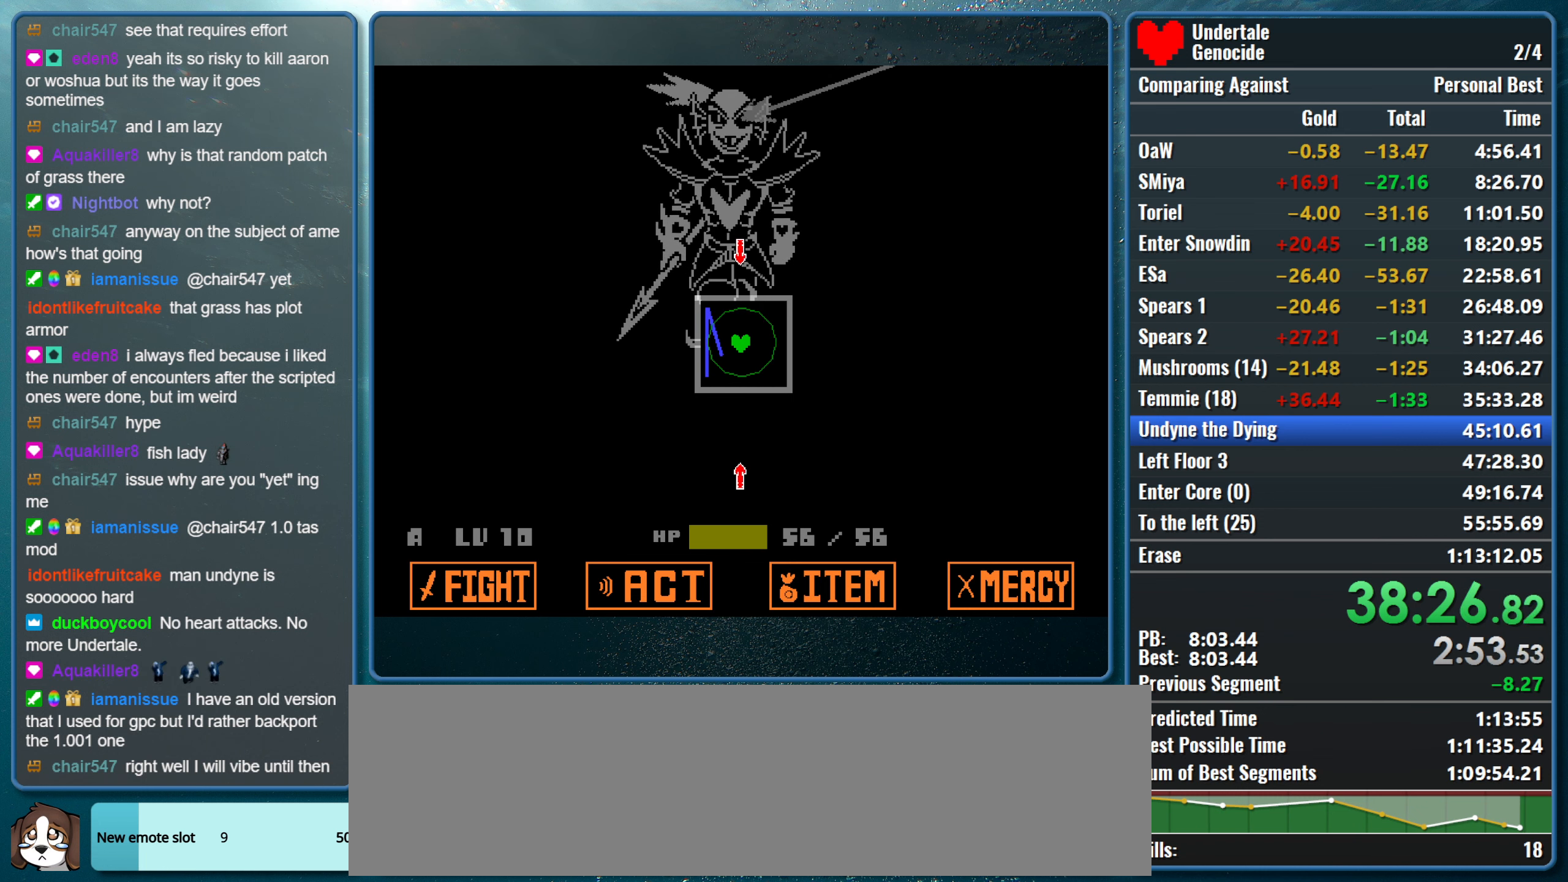
{"keys": [], "events": [[150, "up", "down"], [433, "up", "up"]]}
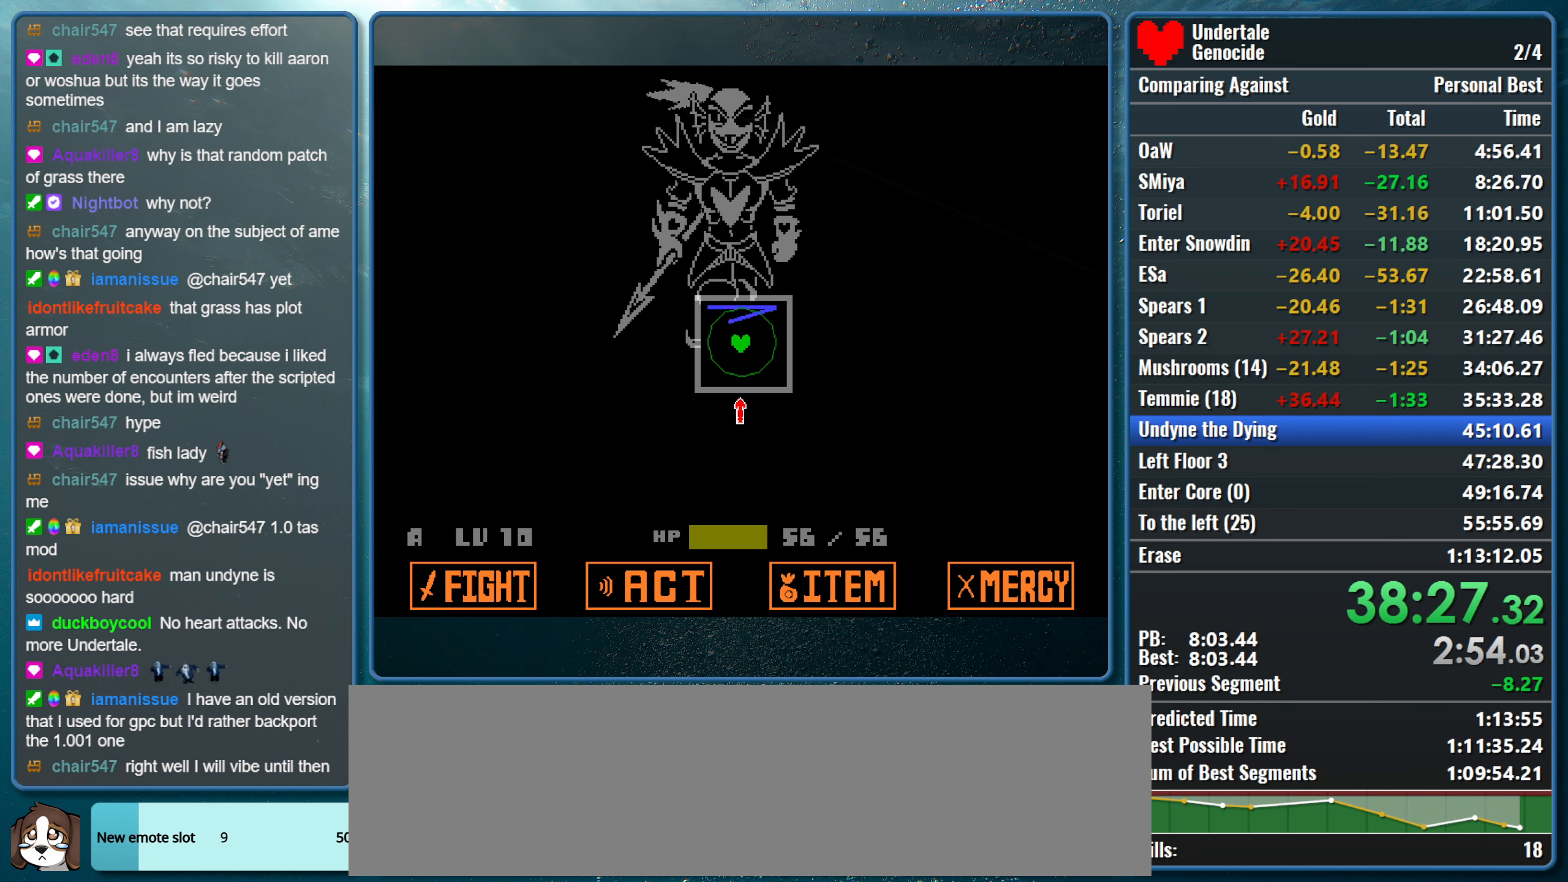
{"keys": [], "events": [[33, "down", "down"], [217, "down", "up"]]}
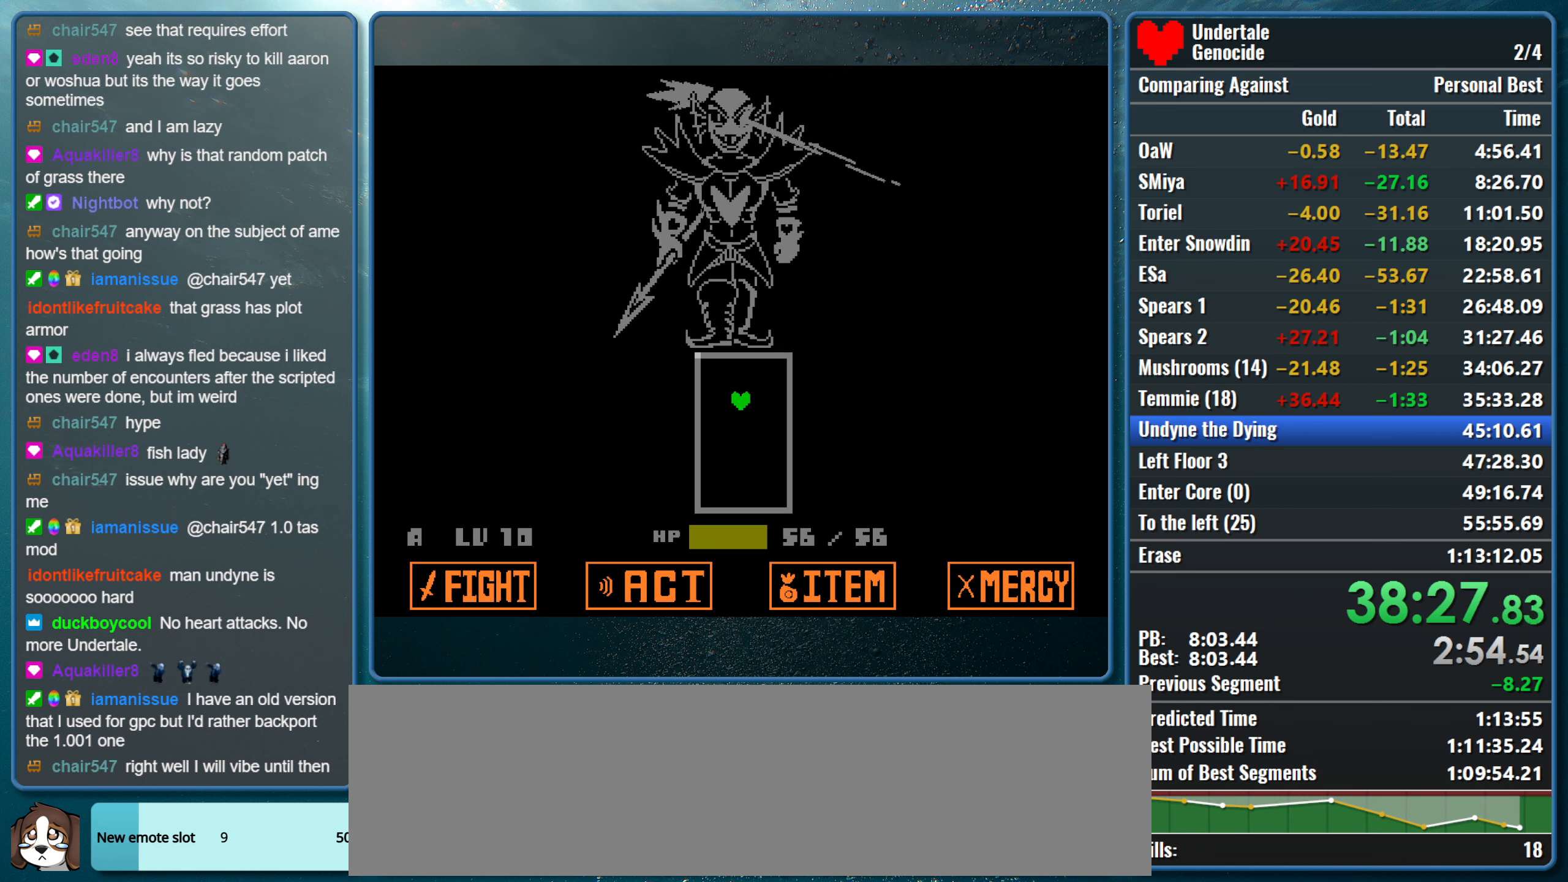
{"keys": [], "events": []}
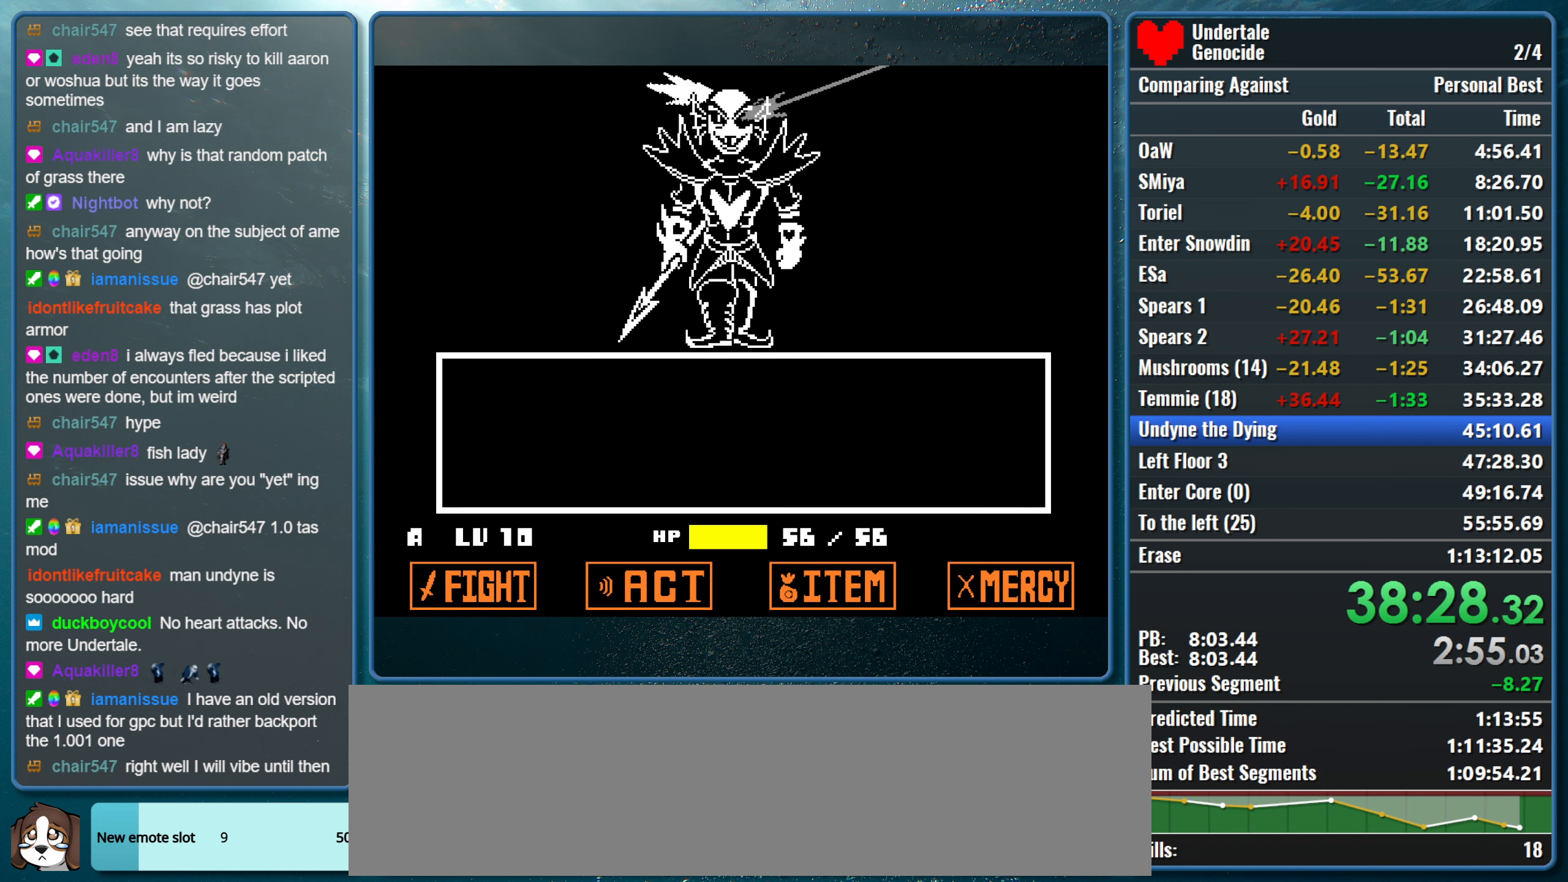
{"keys": [], "events": [[200, "z", "down"], [250, "return", "down"], [333, "return", "up"], [333, "z", "up"]]}
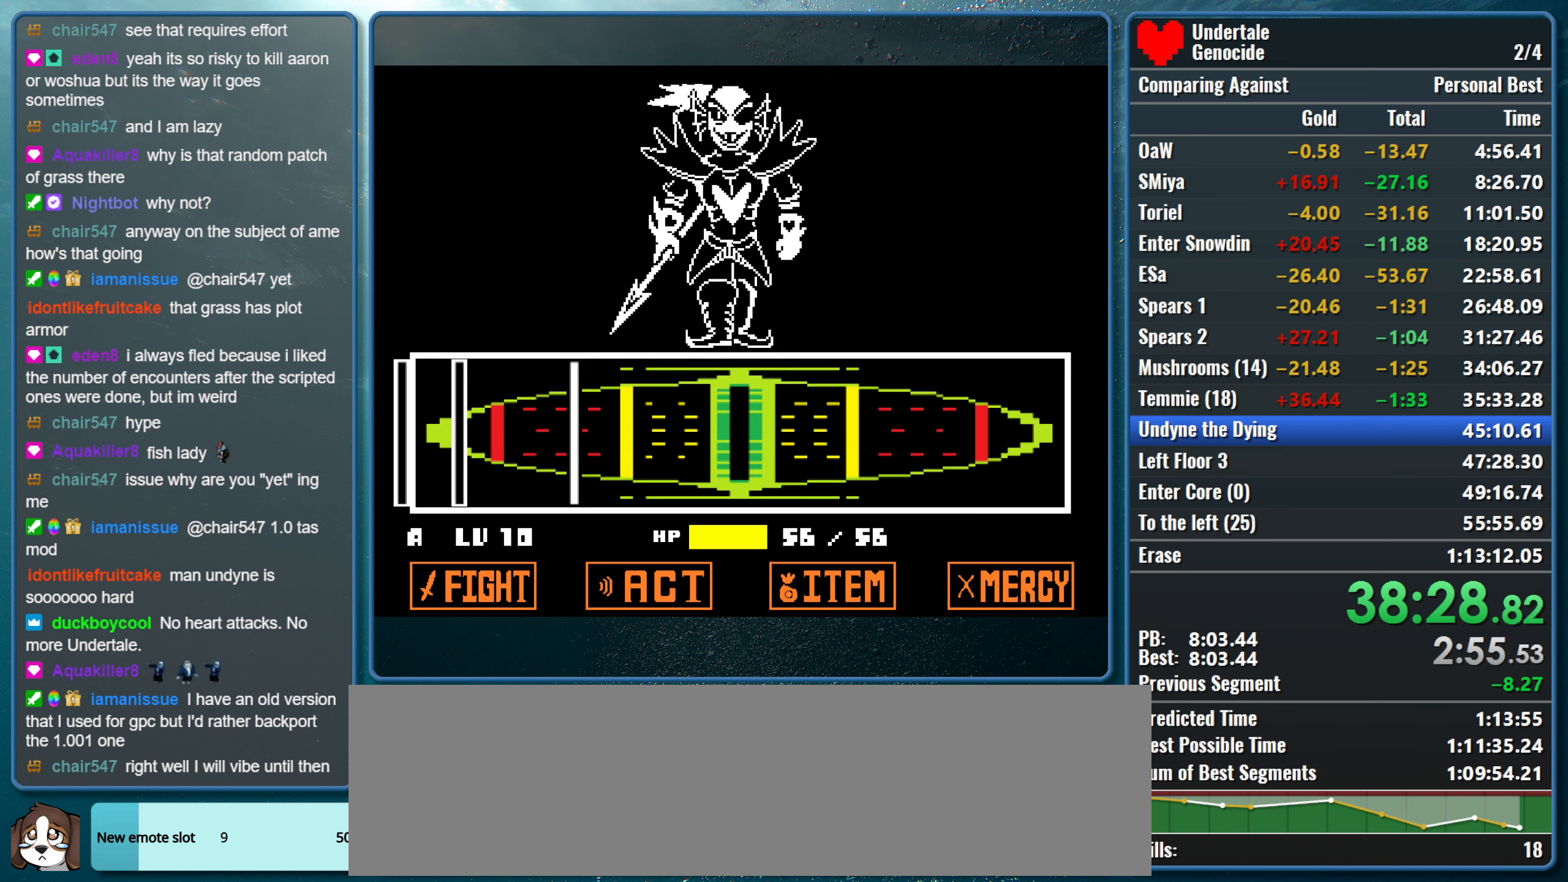
{"keys": ["return"], "events": [[500, "return", "down"]]}
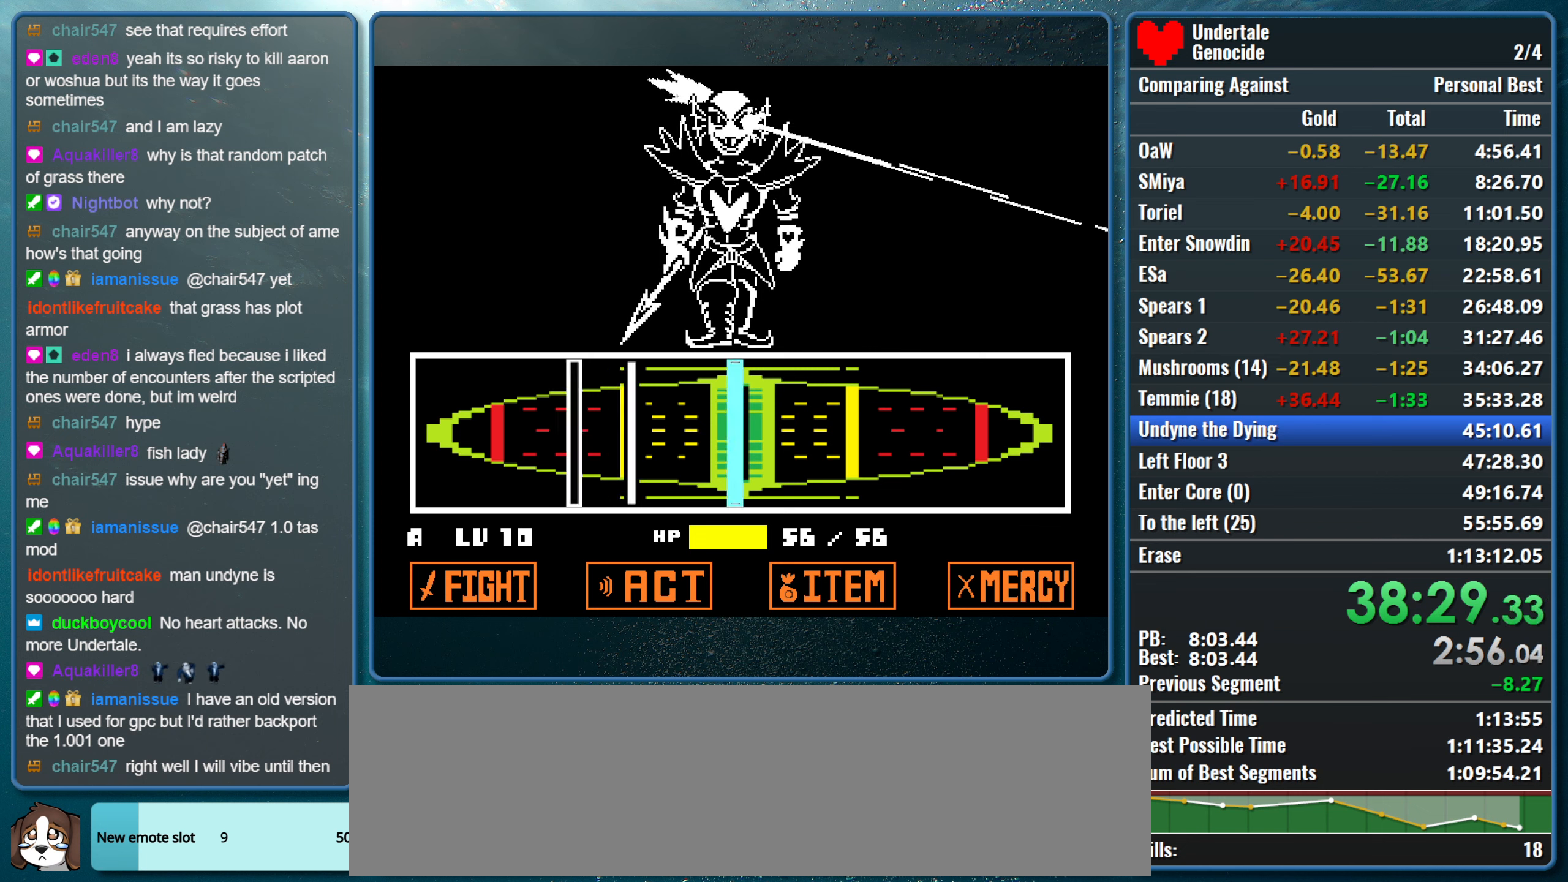
{"keys": ["return"], "events": [[134, "return", "up"], [334, "return", "down"], [417, "return", "up"], [467, "return", "down"]]}
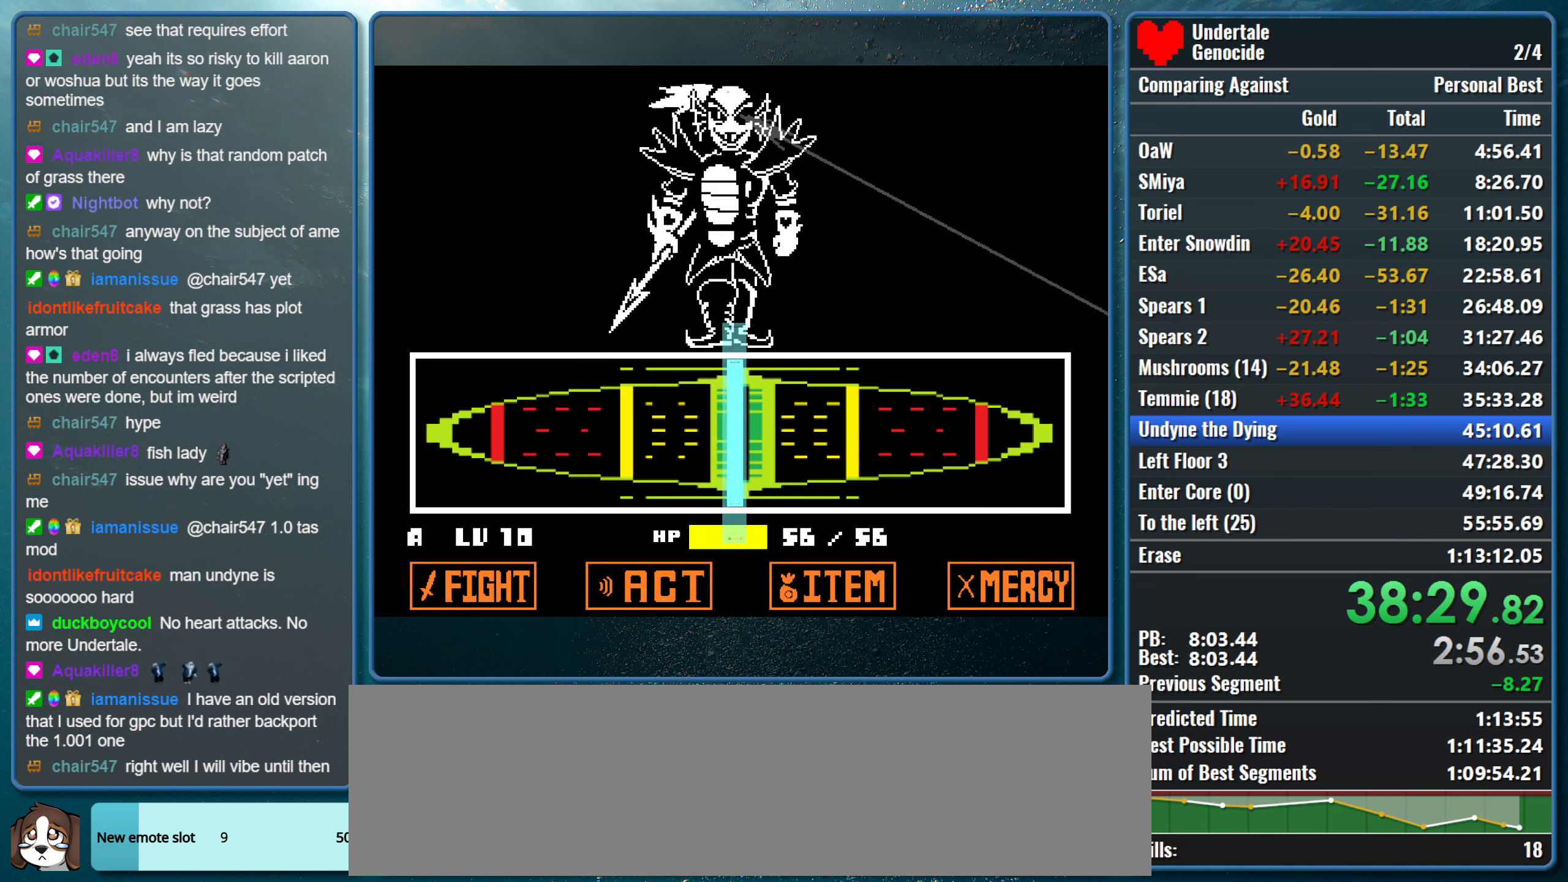
{"keys": [], "events": [[100, "return", "up"]]}
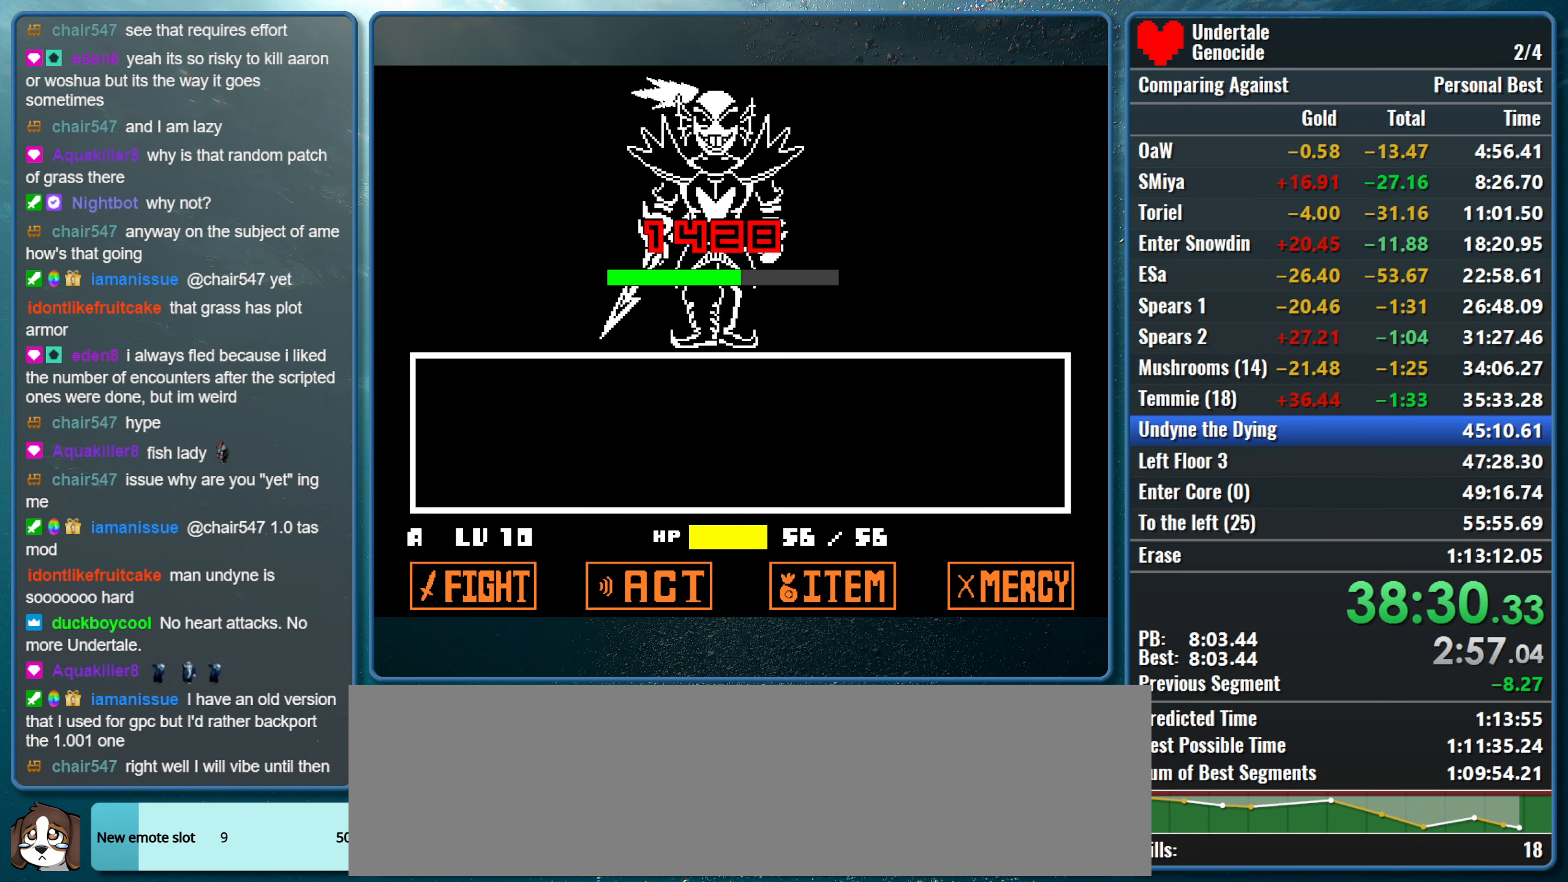
{"keys": [], "events": []}
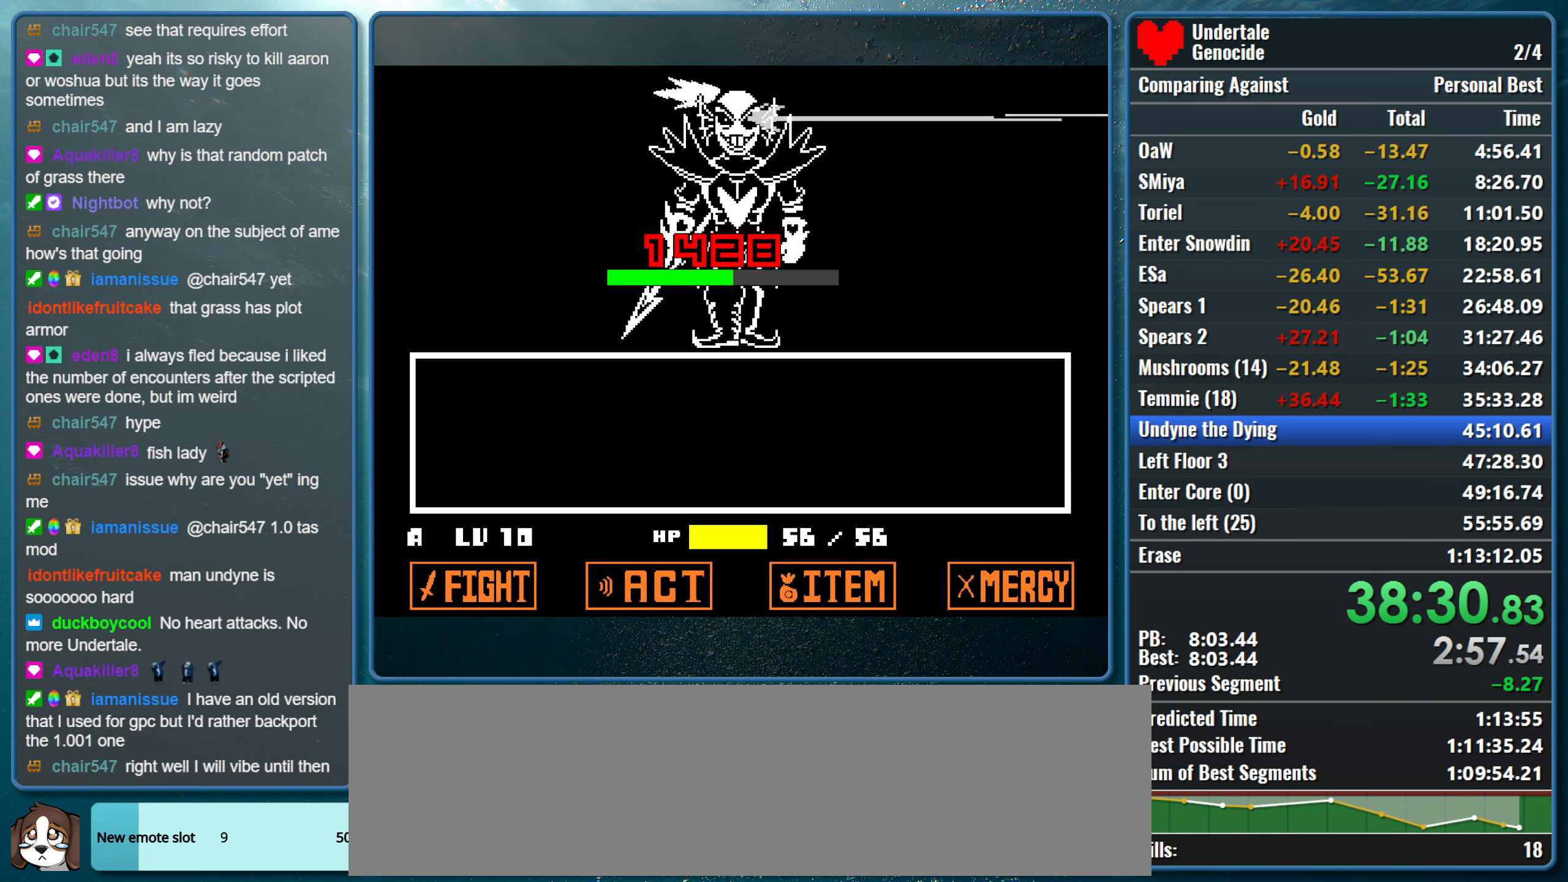
{"keys": [], "events": []}
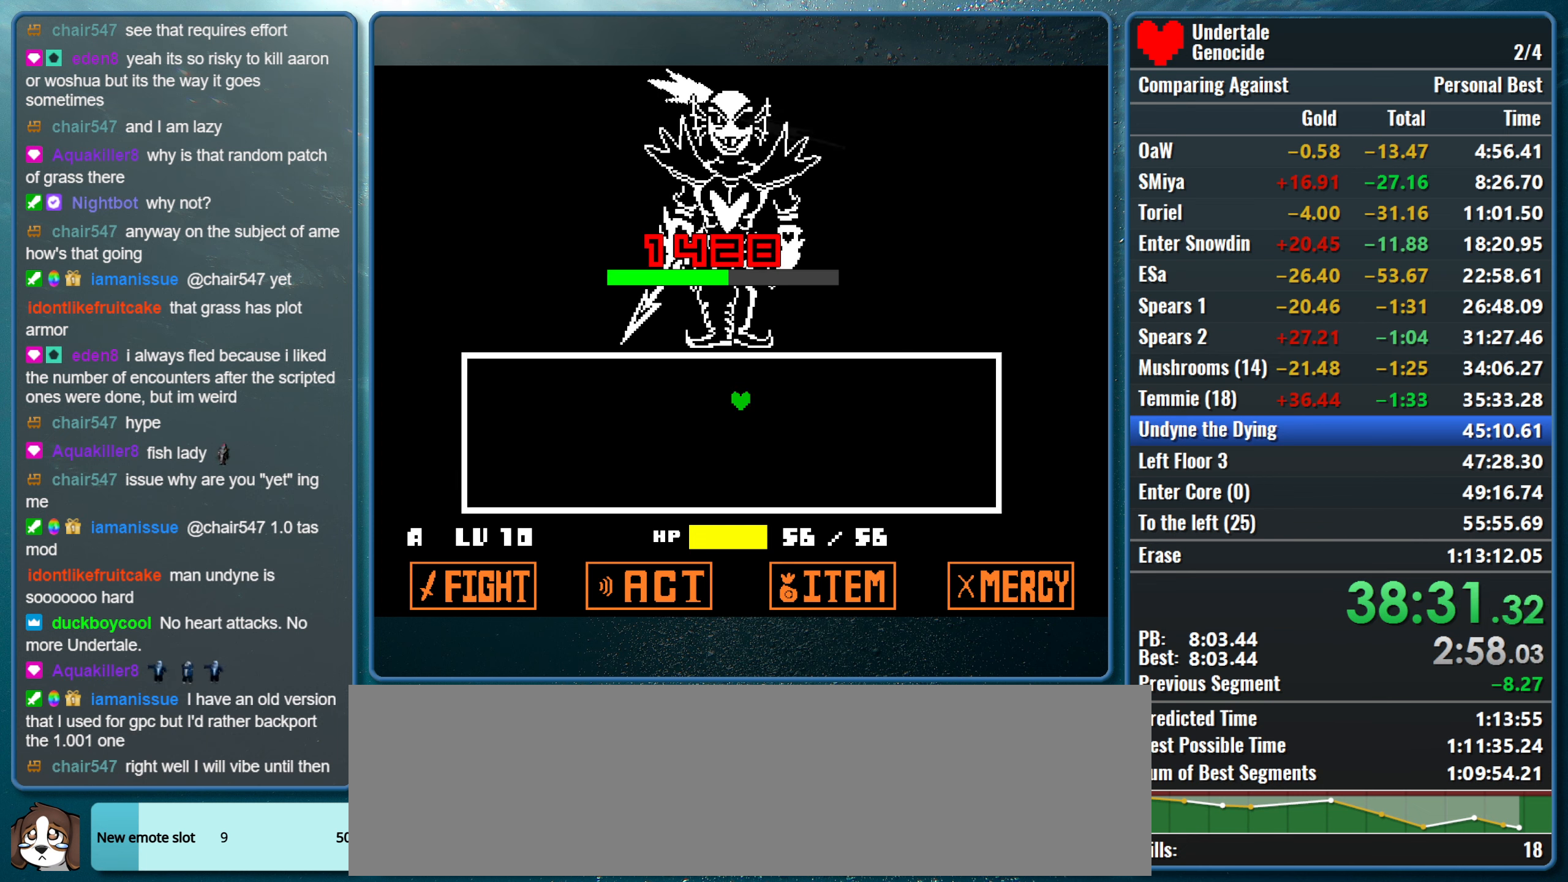
{"keys": [], "events": []}
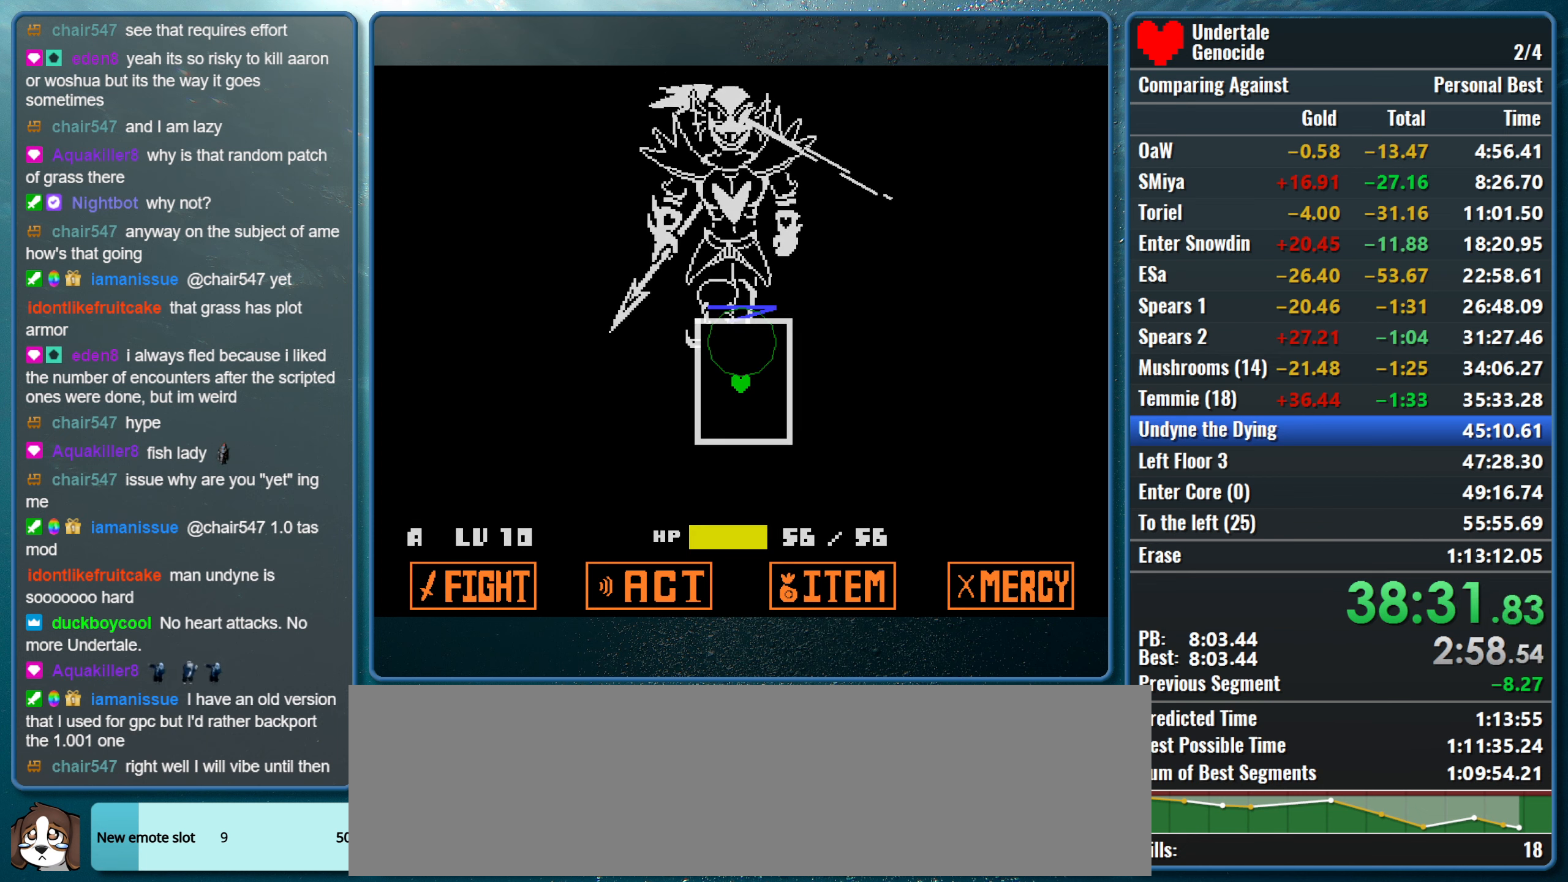
{"keys": [], "events": []}
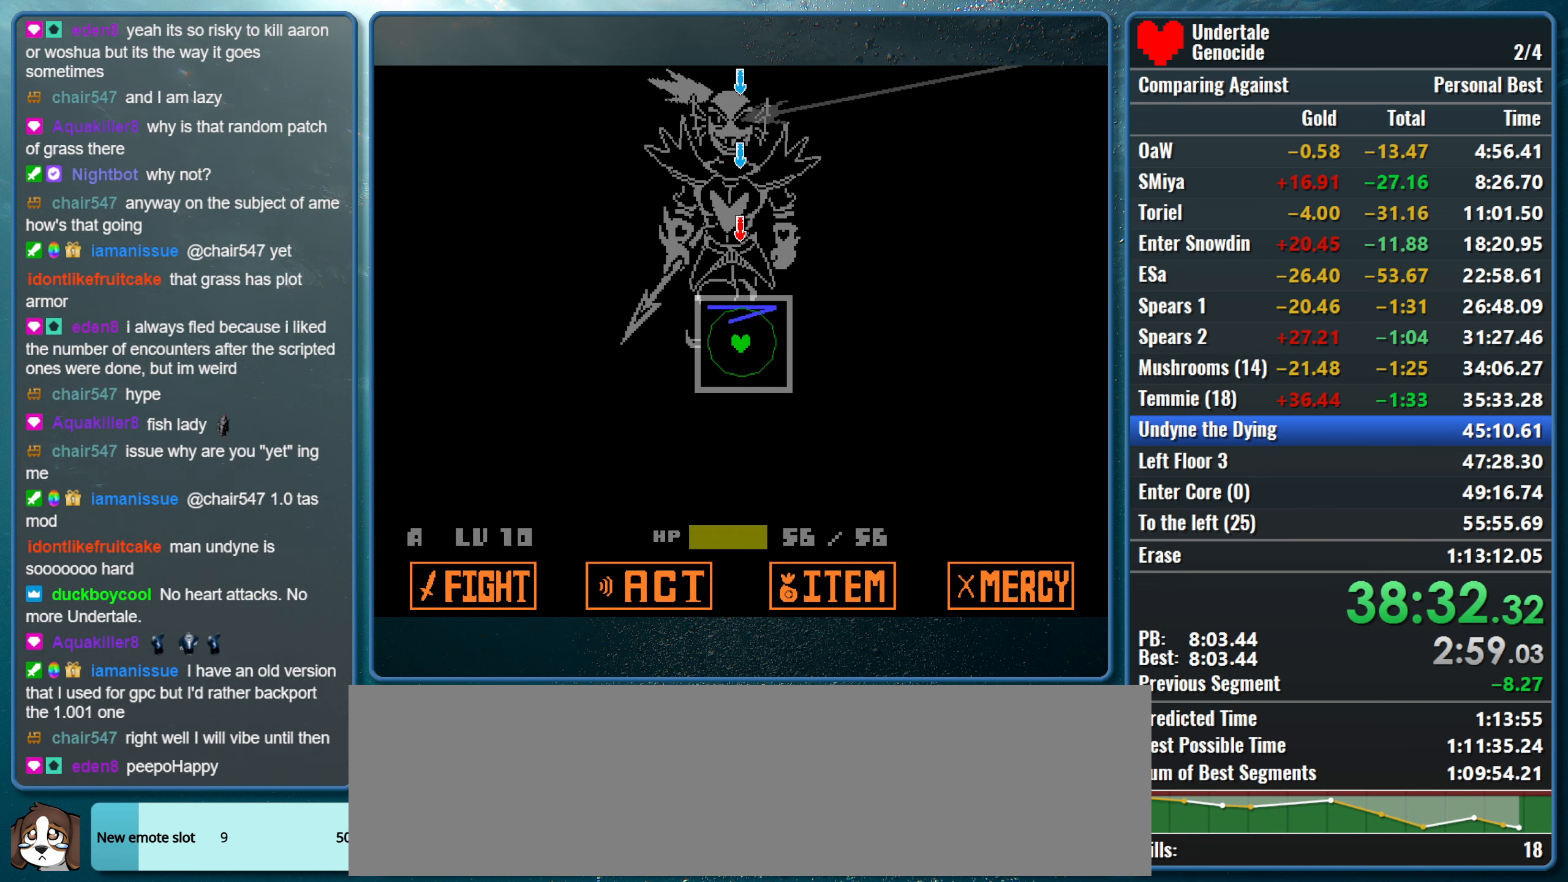
{"keys": [], "events": []}
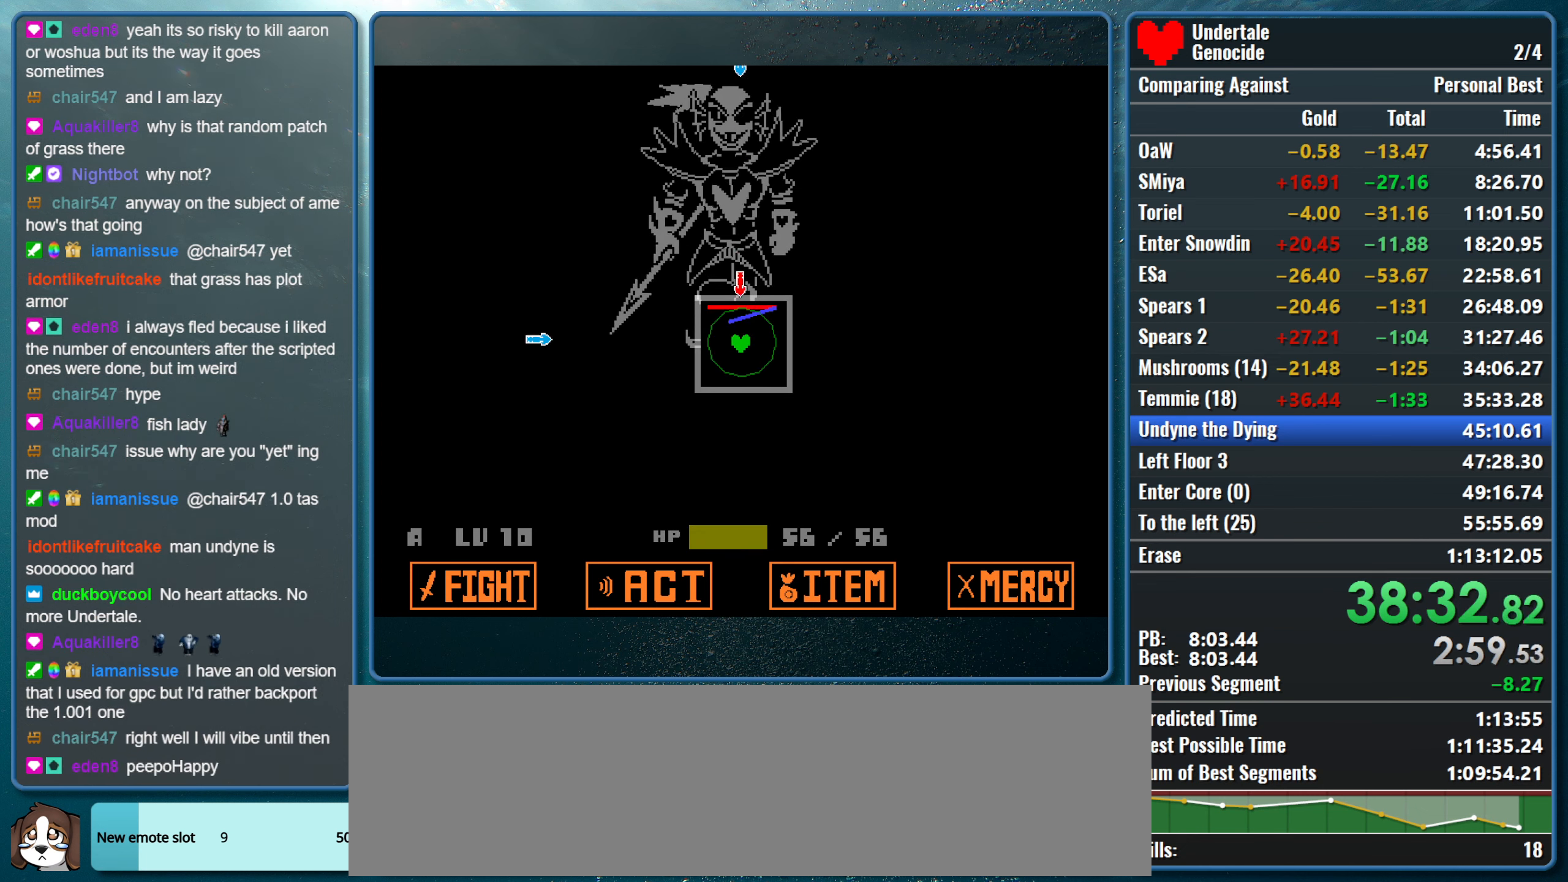
{"keys": ["up"], "events": [[150, "left", "down"], [334, "left", "up"], [334, "up", "down"]]}
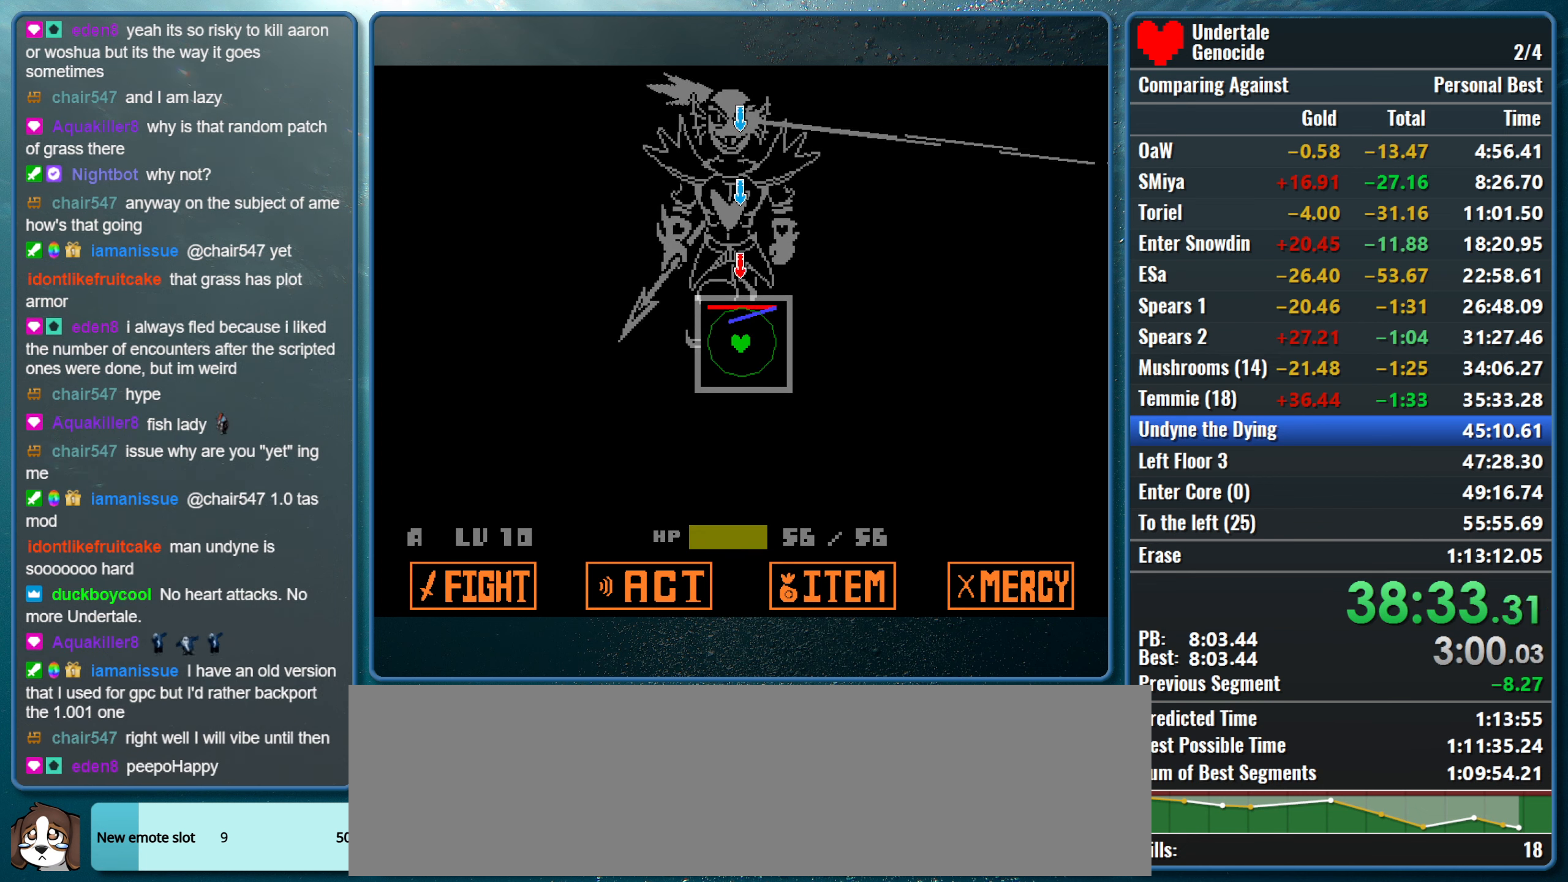
{"keys": ["right"], "events": [[34, "up", "up"], [400, "right", "down"]]}
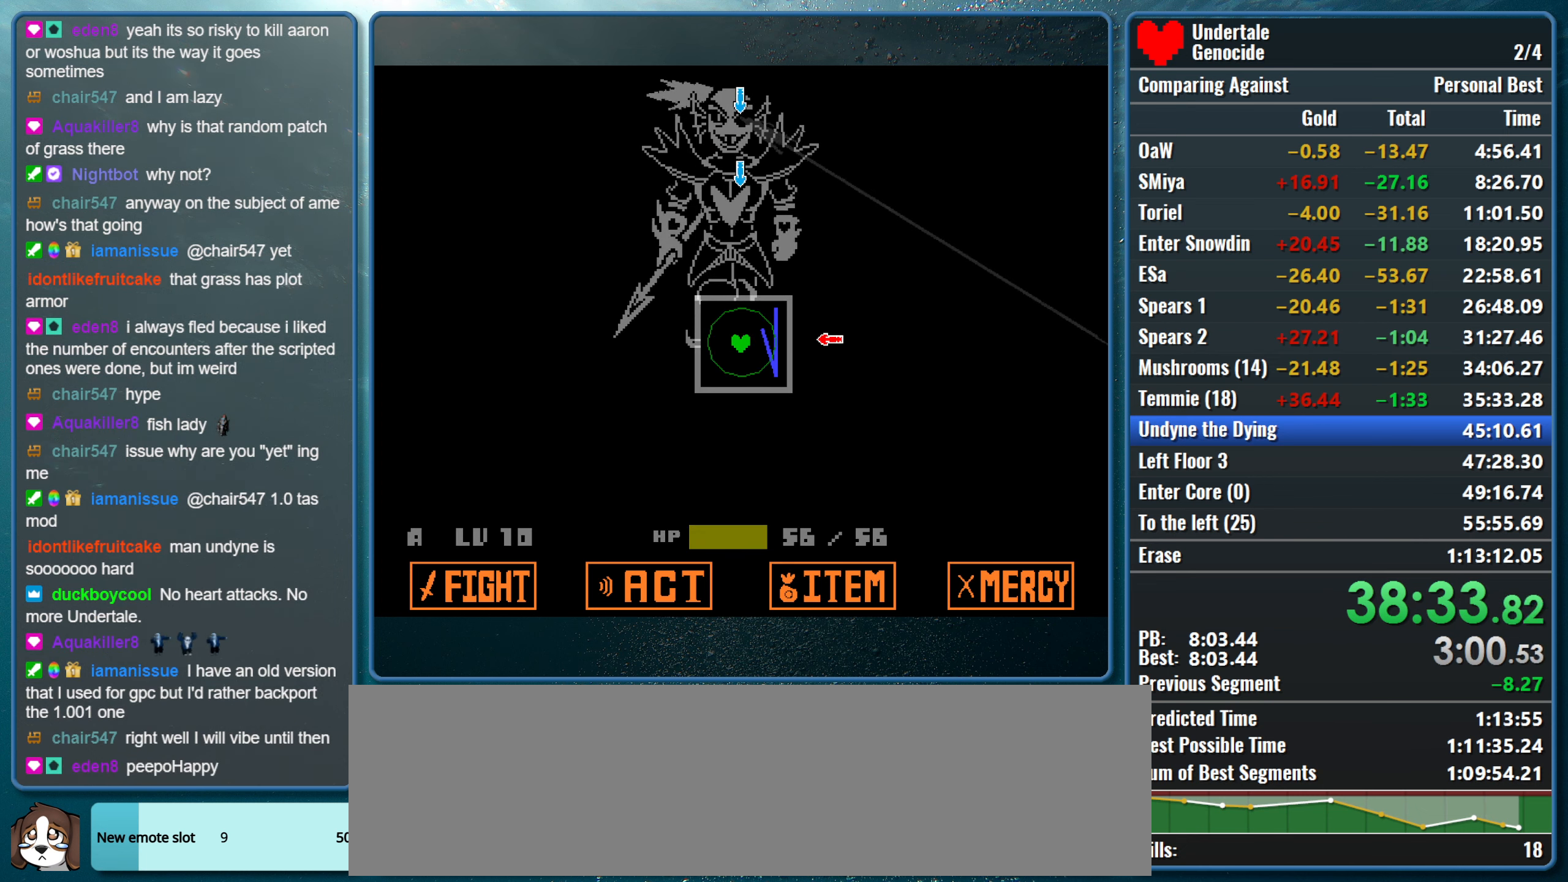
{"keys": [], "events": [[84, "right", "up"], [84, "up", "down"], [284, "up", "up"]]}
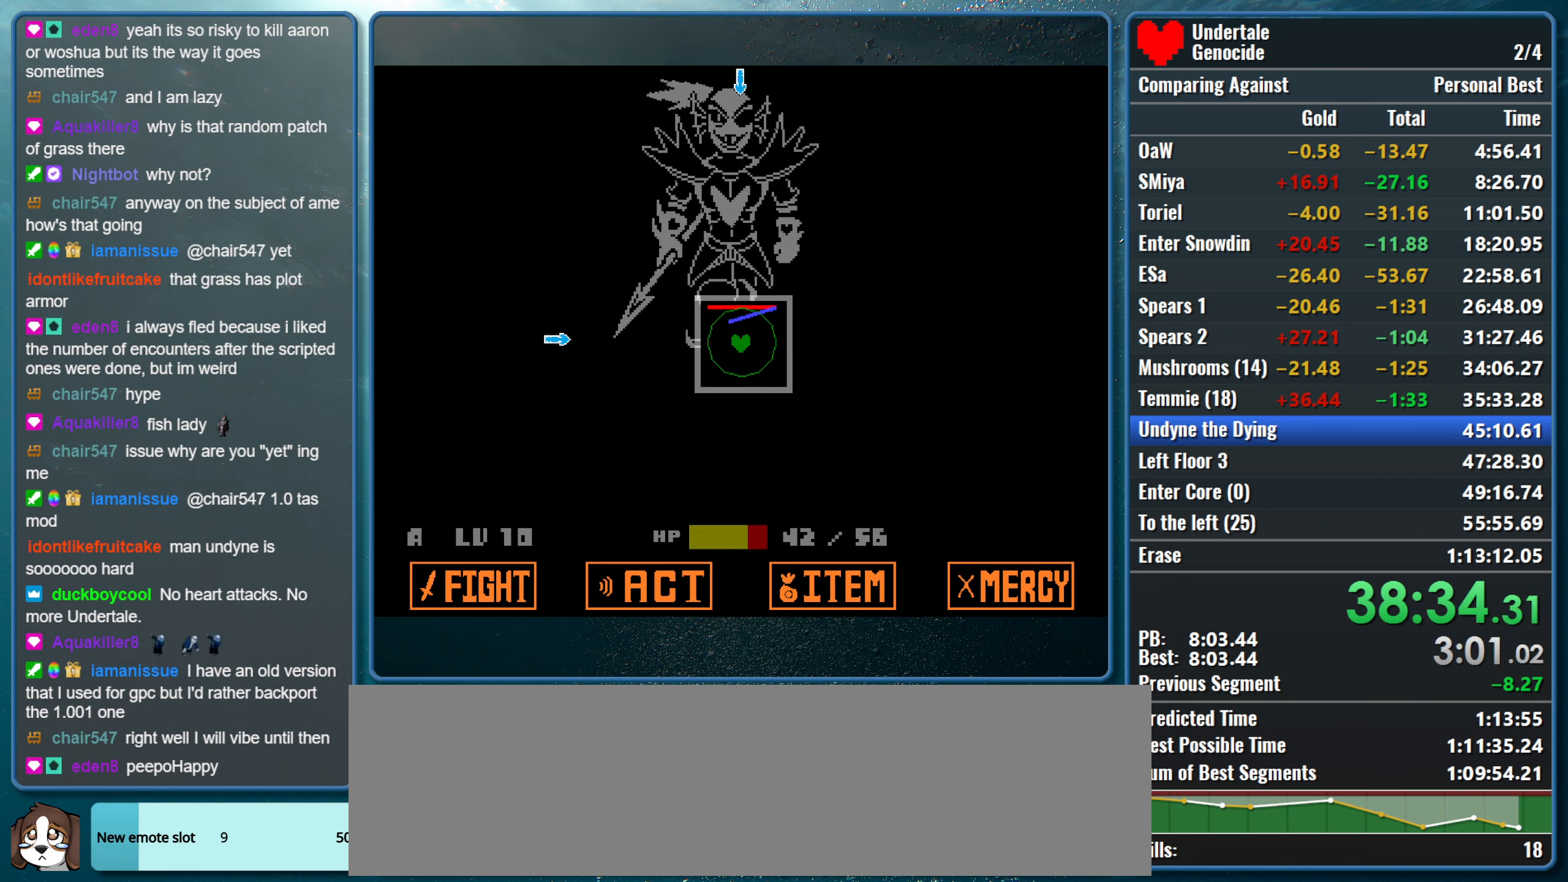
{"keys": ["up"], "events": [[200, "left", "down"], [383, "left", "up"], [383, "up", "down"]]}